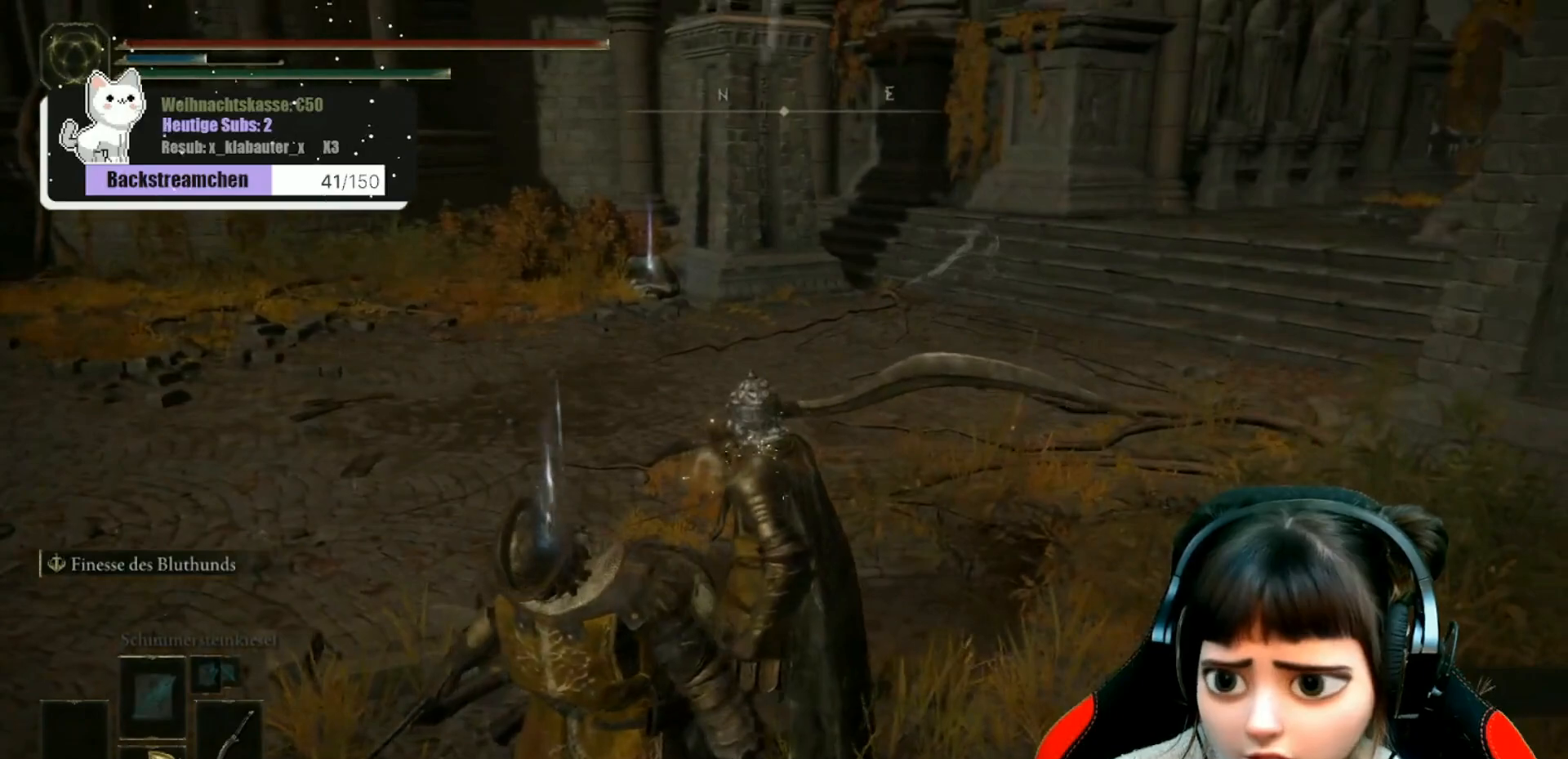
Gameplay with a controller (Xbox layout); each line is a JSON object with the inputs held at the frame after it. "events" lists button and stick changes between this image and that frame as [ms after this image, input, new state], when the widget could be followed in between.
{"buttons": [], "left_stick": "center", "right_stick": "center", "events": [[100, "right_stick", "right"], [233, "left_stick", "left"], [283, "right_stick", "up-right"], [467, "left_stick", "center"], [467, "right_stick", "center"]]}
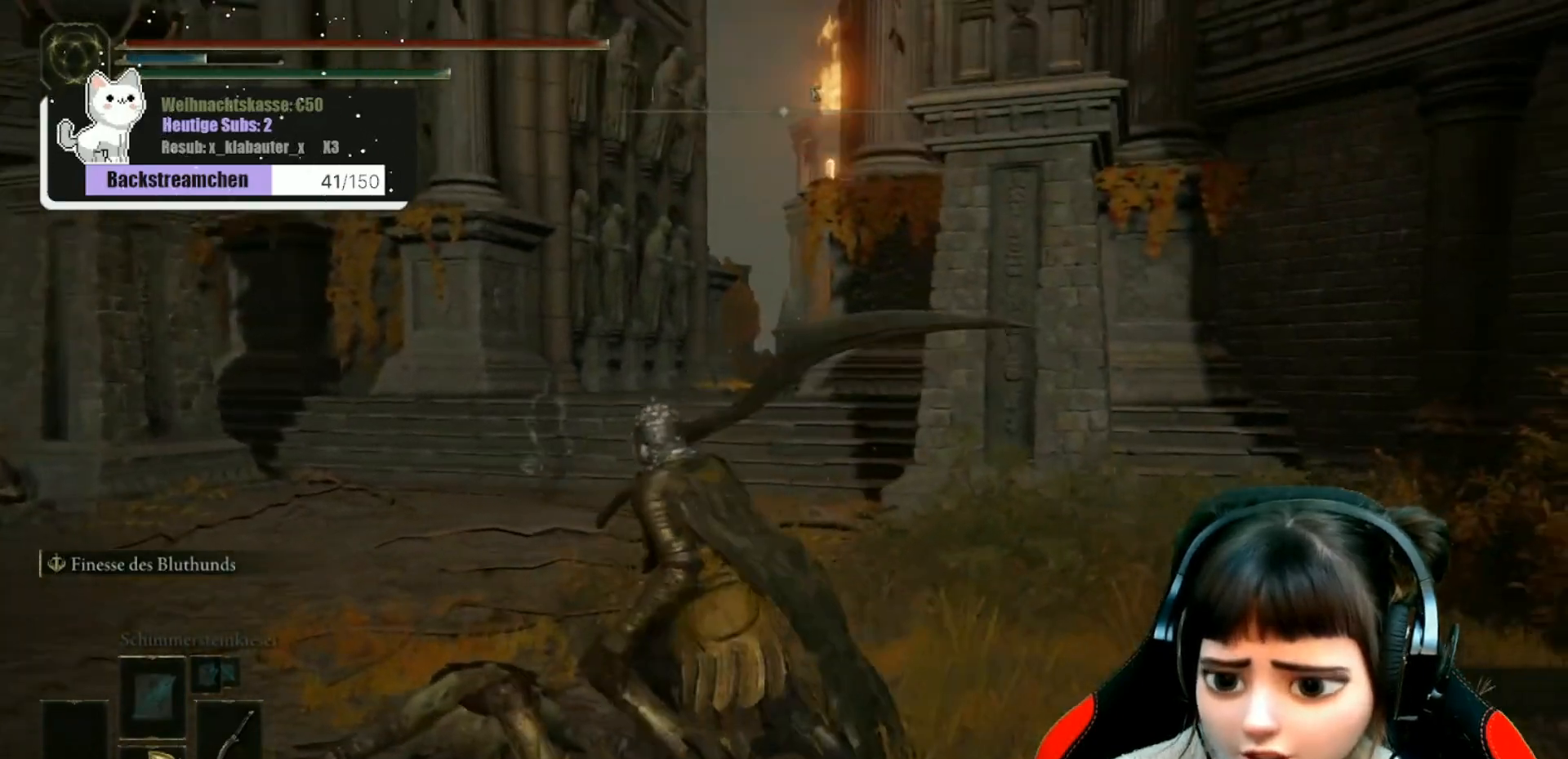
{"buttons": [], "left_stick": "left", "right_stick": "right", "events": [[333, "right_stick", "right"], [367, "left_stick", "left"]]}
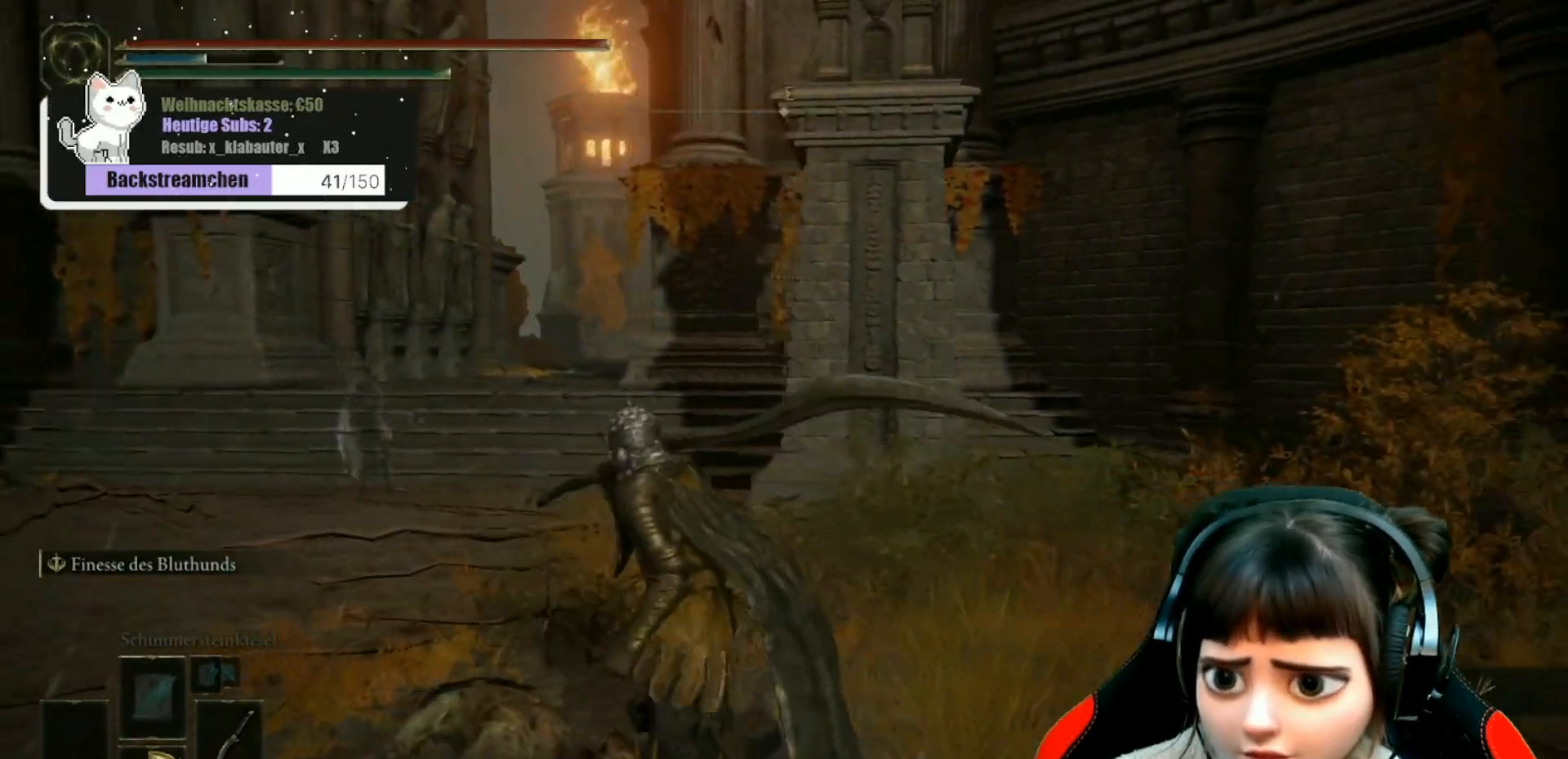
{"buttons": [], "left_stick": "left", "right_stick": "center", "events": [[33, "right_stick", "center"]]}
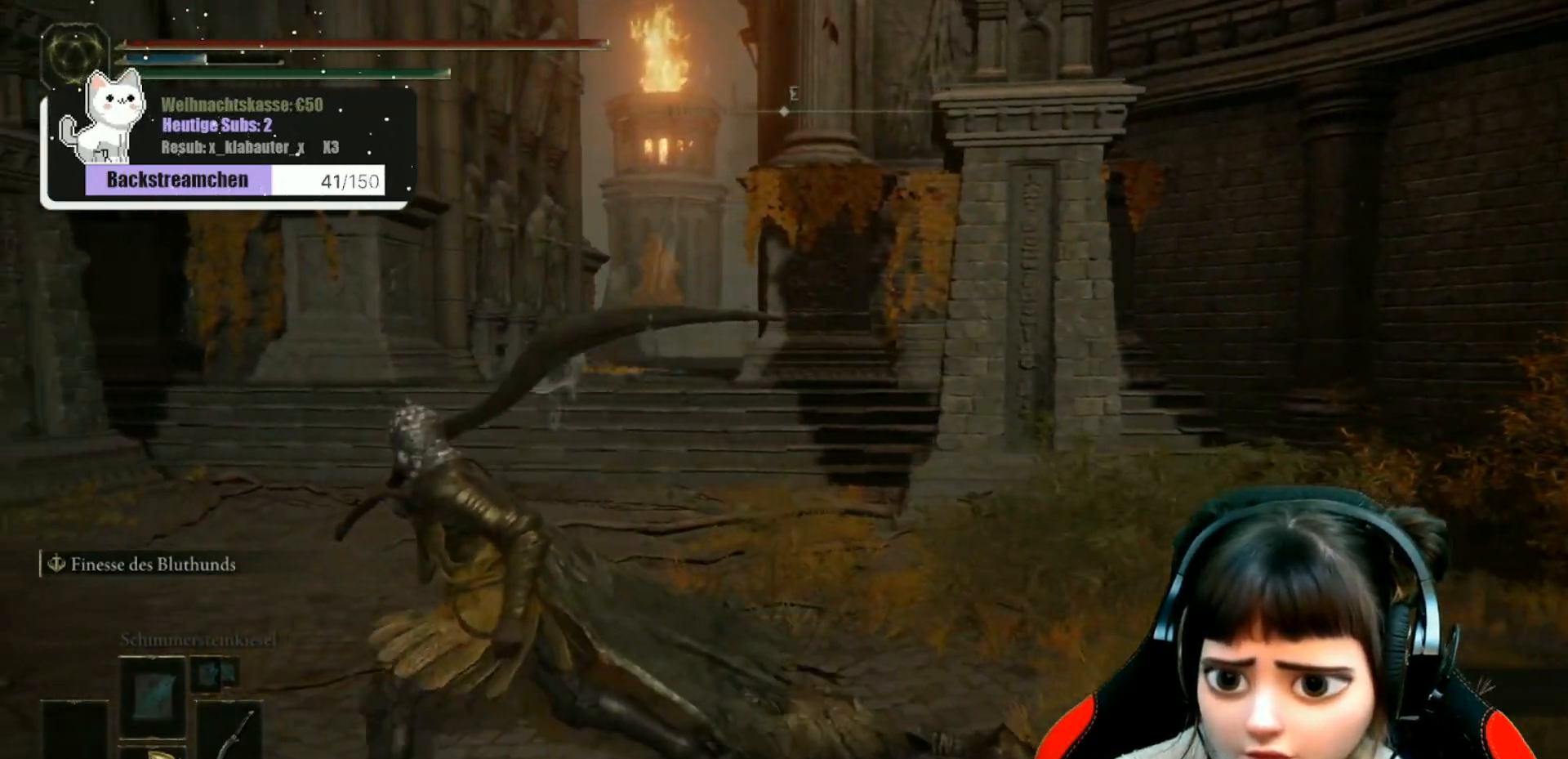
{"buttons": [], "left_stick": "left", "right_stick": "right", "events": [[133, "right_stick", "right"]]}
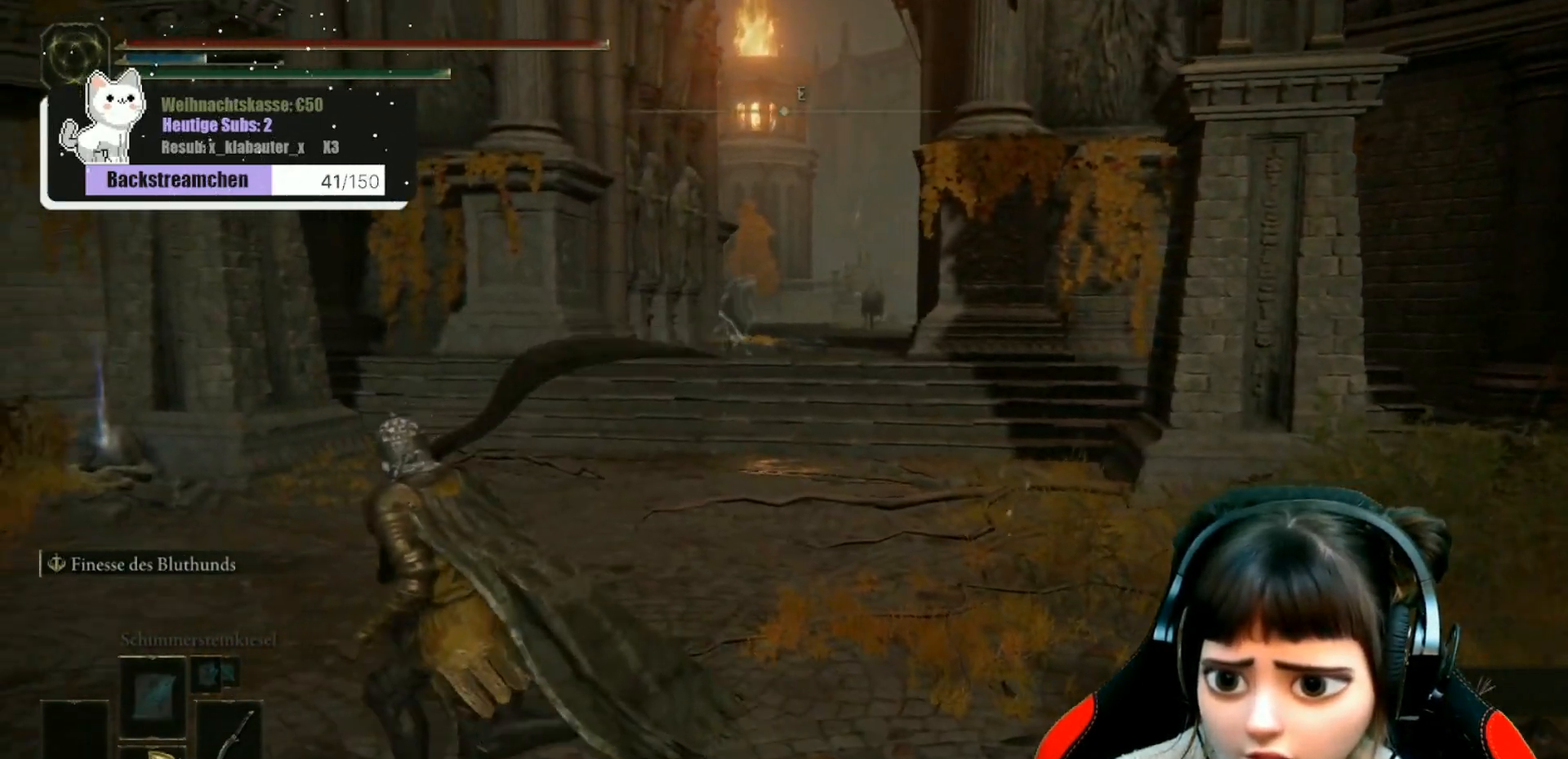
{"buttons": [], "left_stick": "left", "right_stick": "right", "events": []}
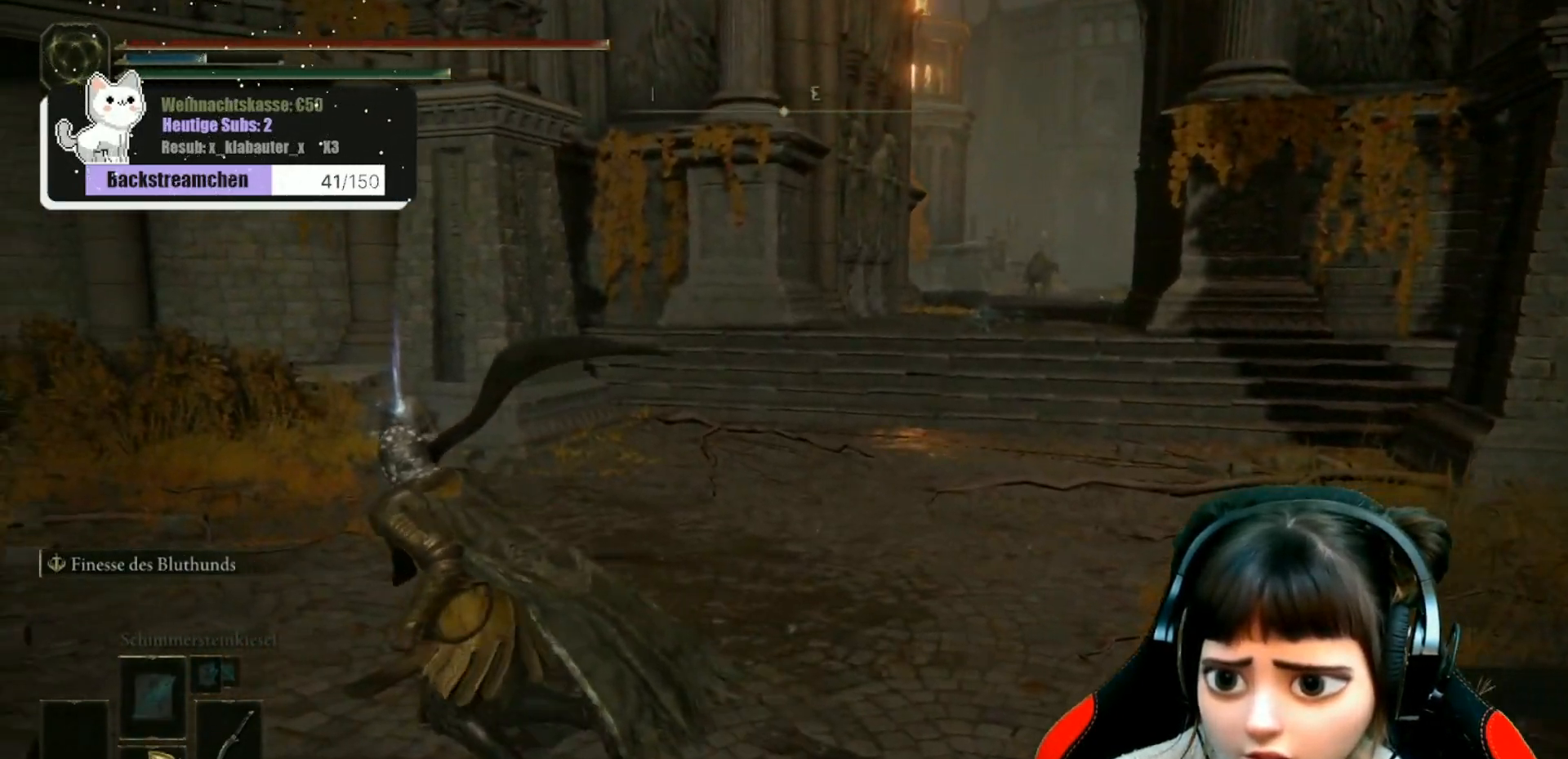
{"buttons": [], "left_stick": "center", "right_stick": "center", "events": [[133, "left_stick", "center"], [250, "right_stick", "down-right"], [400, "right_stick", "center"]]}
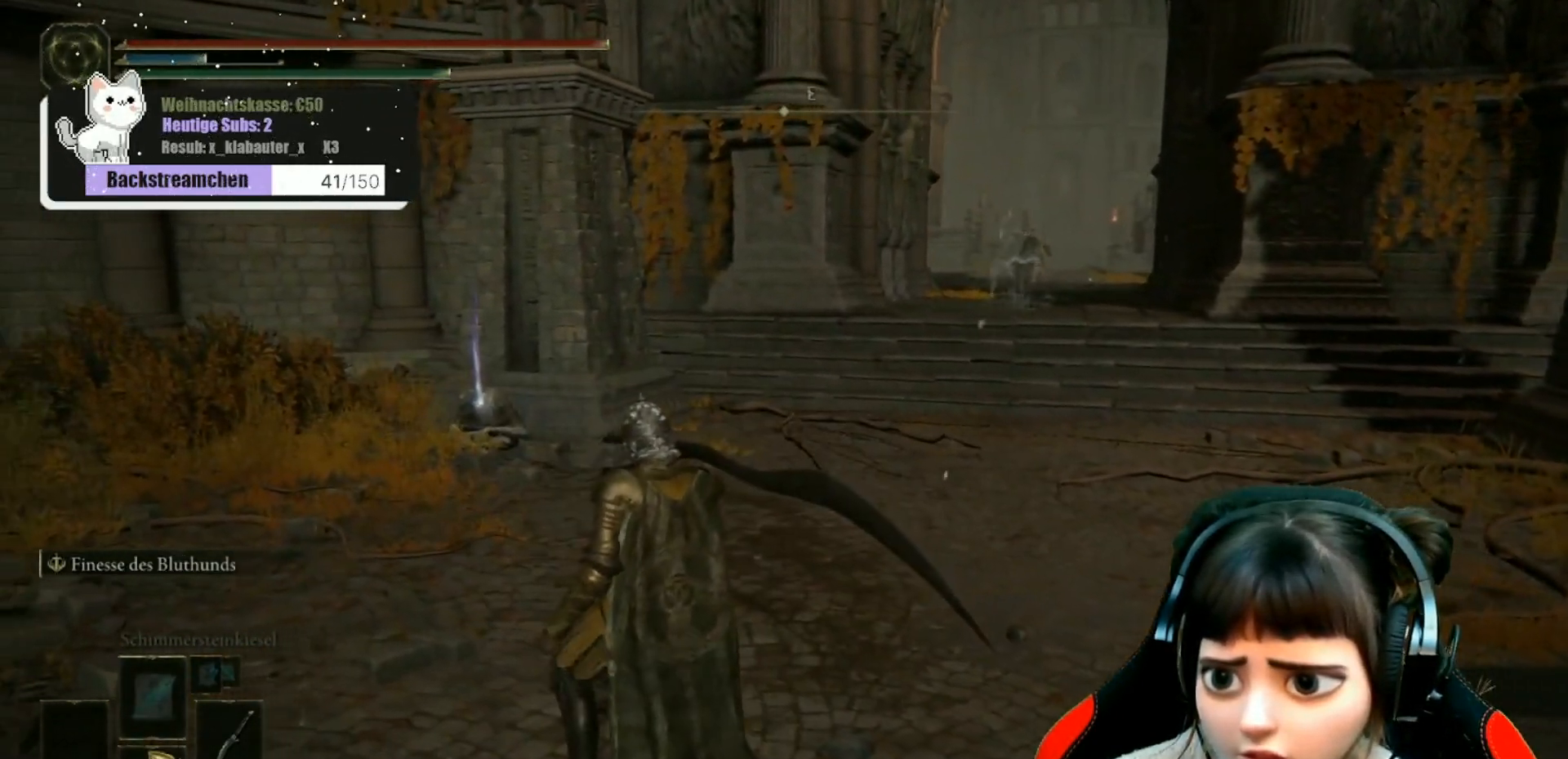
{"buttons": [], "left_stick": "center", "right_stick": "center", "events": []}
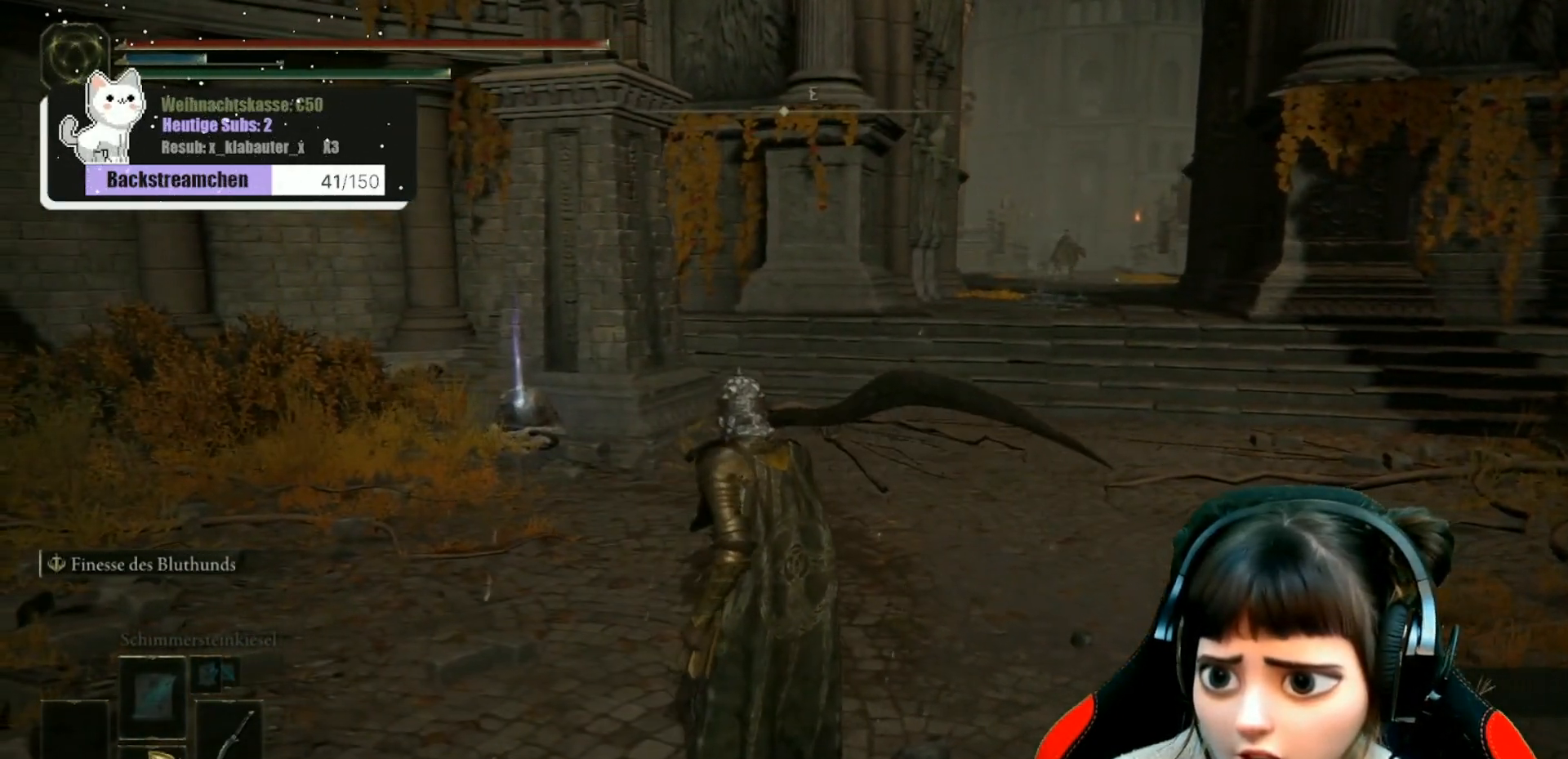
{"buttons": [], "left_stick": "up-left", "right_stick": "center", "events": [[117, "left_stick", "up-left"]]}
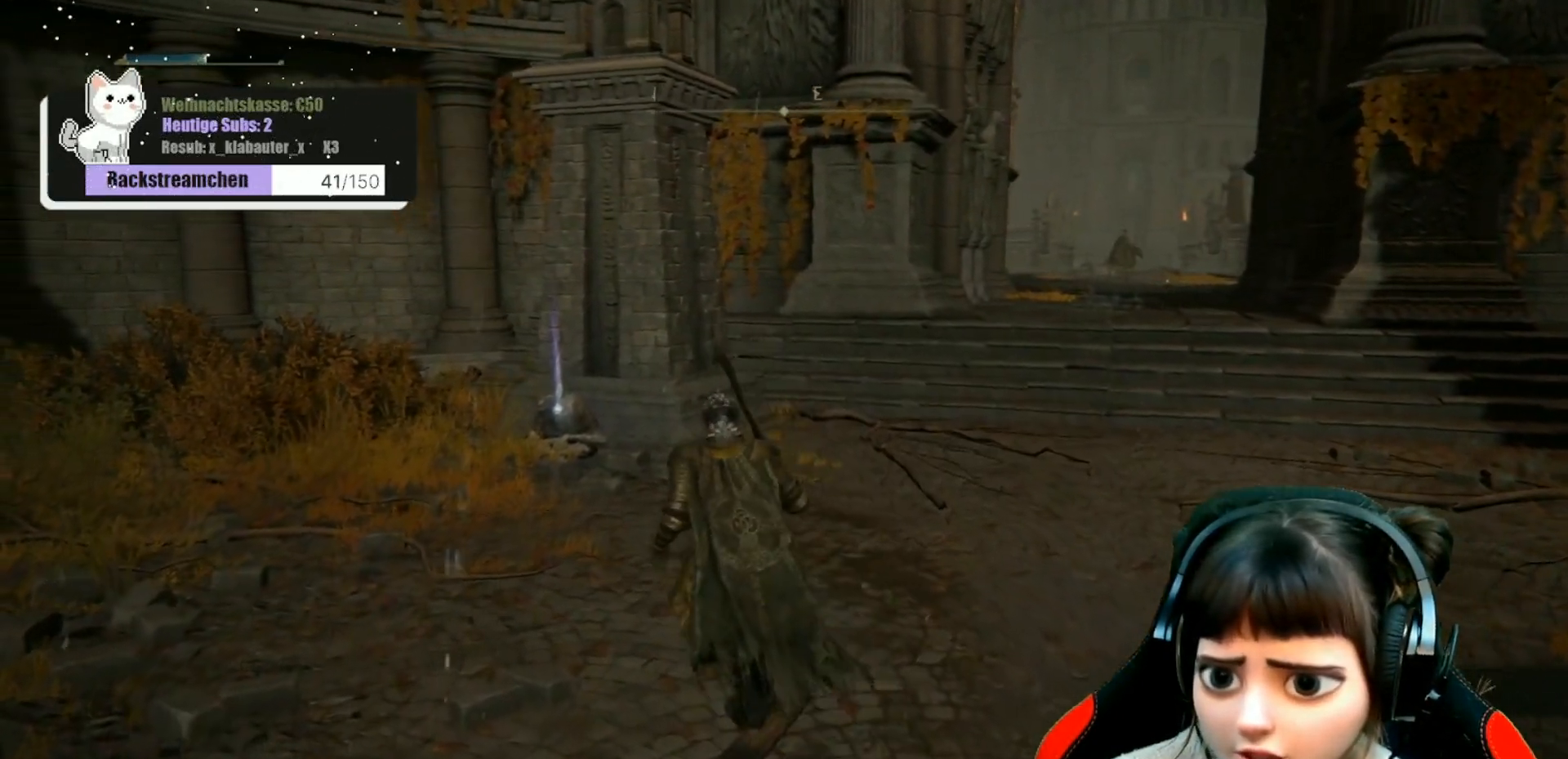
{"buttons": [], "left_stick": "up", "right_stick": "center", "events": [[367, "left_stick", "up"]]}
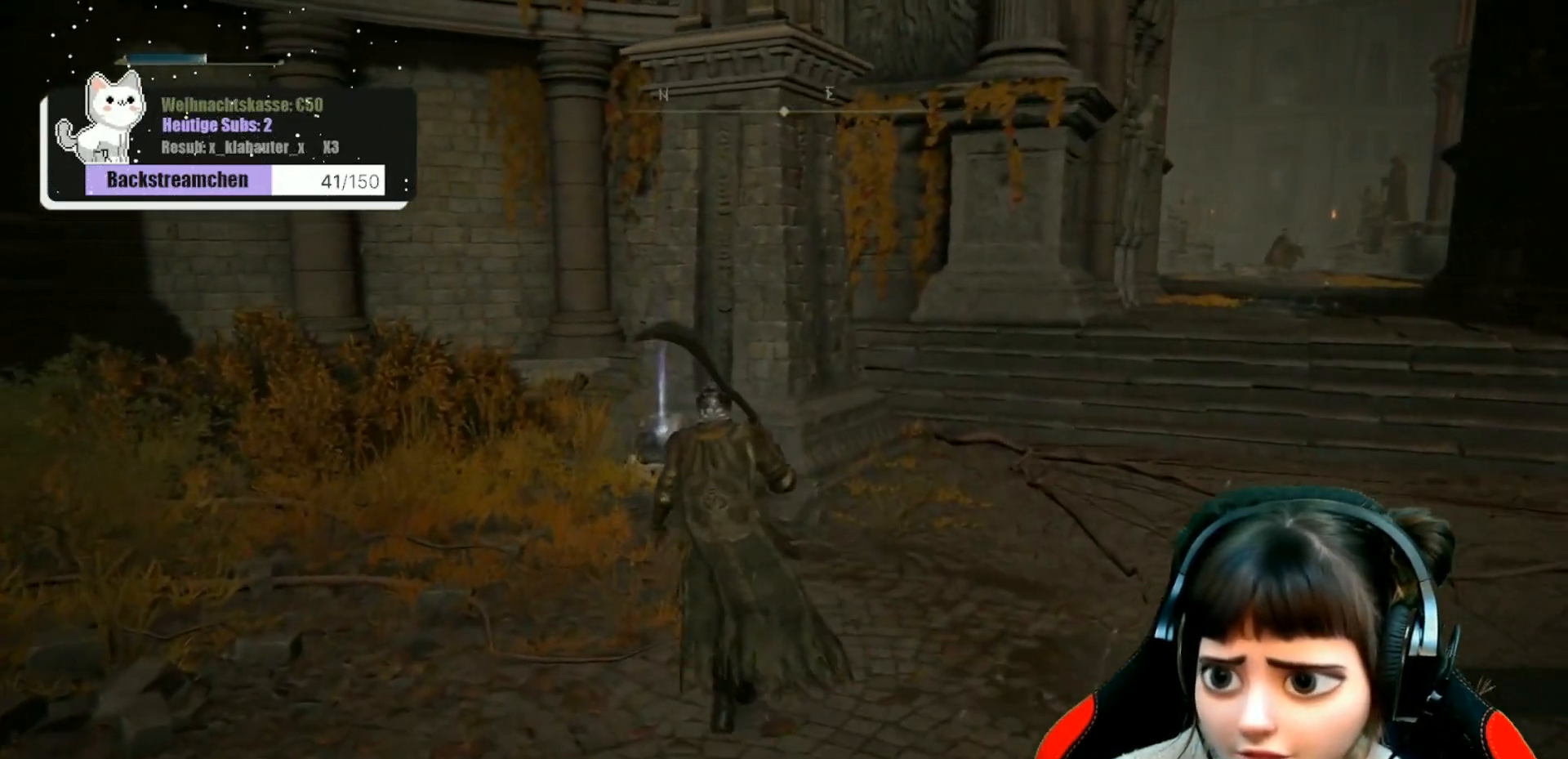
{"buttons": [], "left_stick": "up", "right_stick": "center", "events": []}
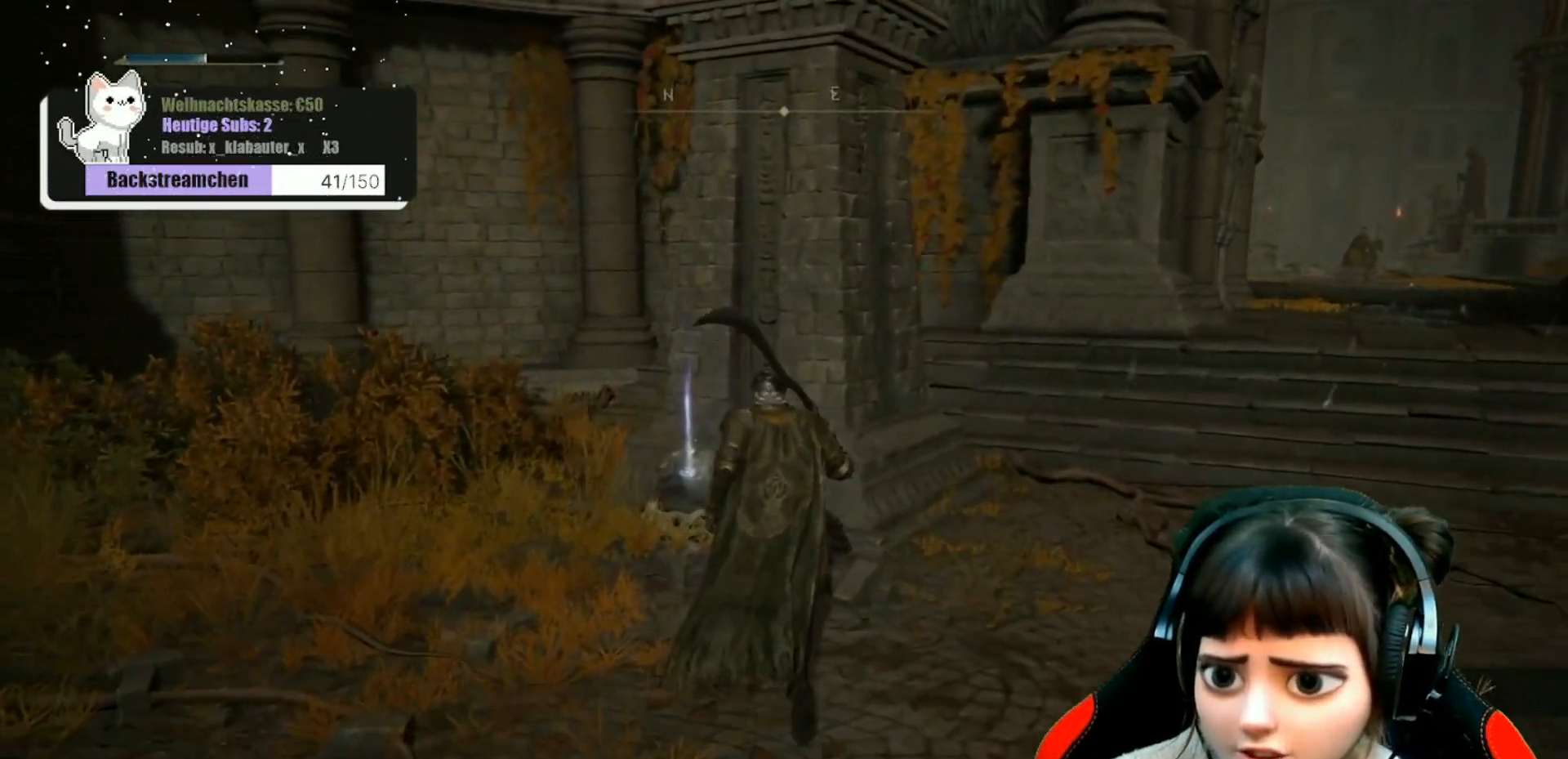
{"buttons": [], "left_stick": "up", "right_stick": "center", "events": [[317, "Y", "down"], [467, "Y", "up"]]}
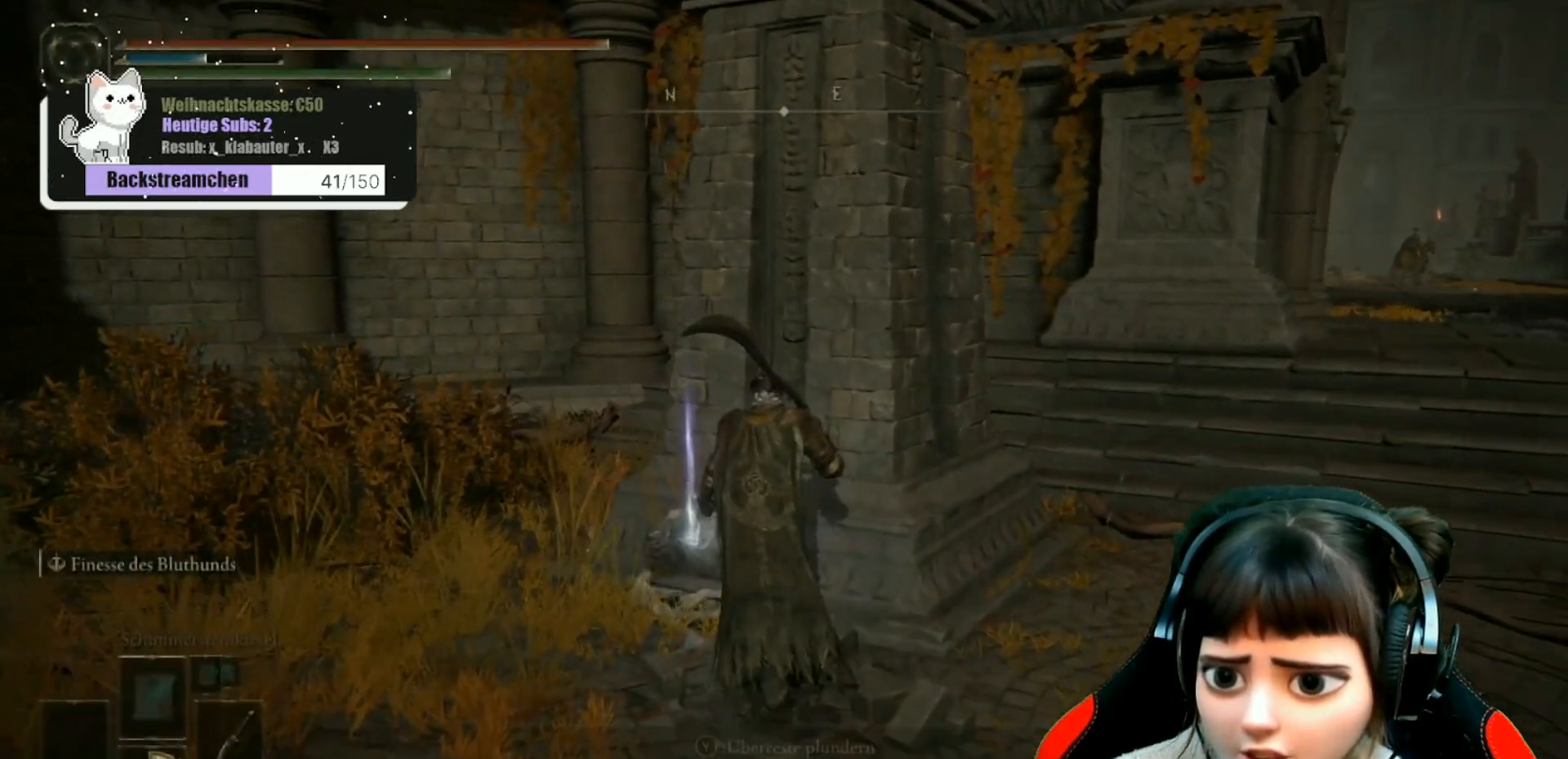
{"buttons": [], "left_stick": "center", "right_stick": "center", "events": [[217, "left_stick", "center"], [250, "Y", "down"], [300, "Y", "up"]]}
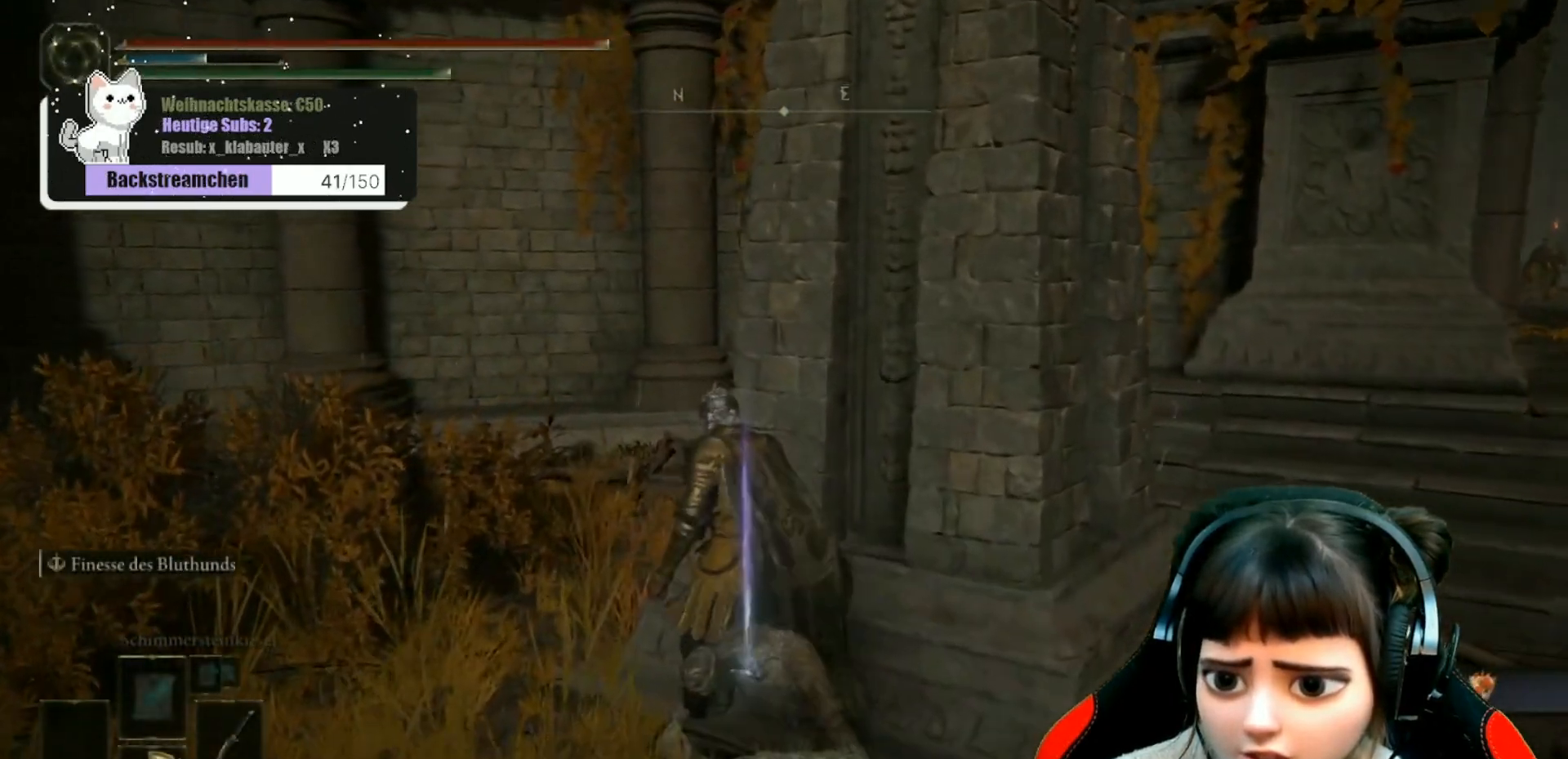
{"buttons": [], "left_stick": "left", "right_stick": "center", "events": [[300, "right_stick", "down-left"], [400, "left_stick", "left"], [483, "right_stick", "center"]]}
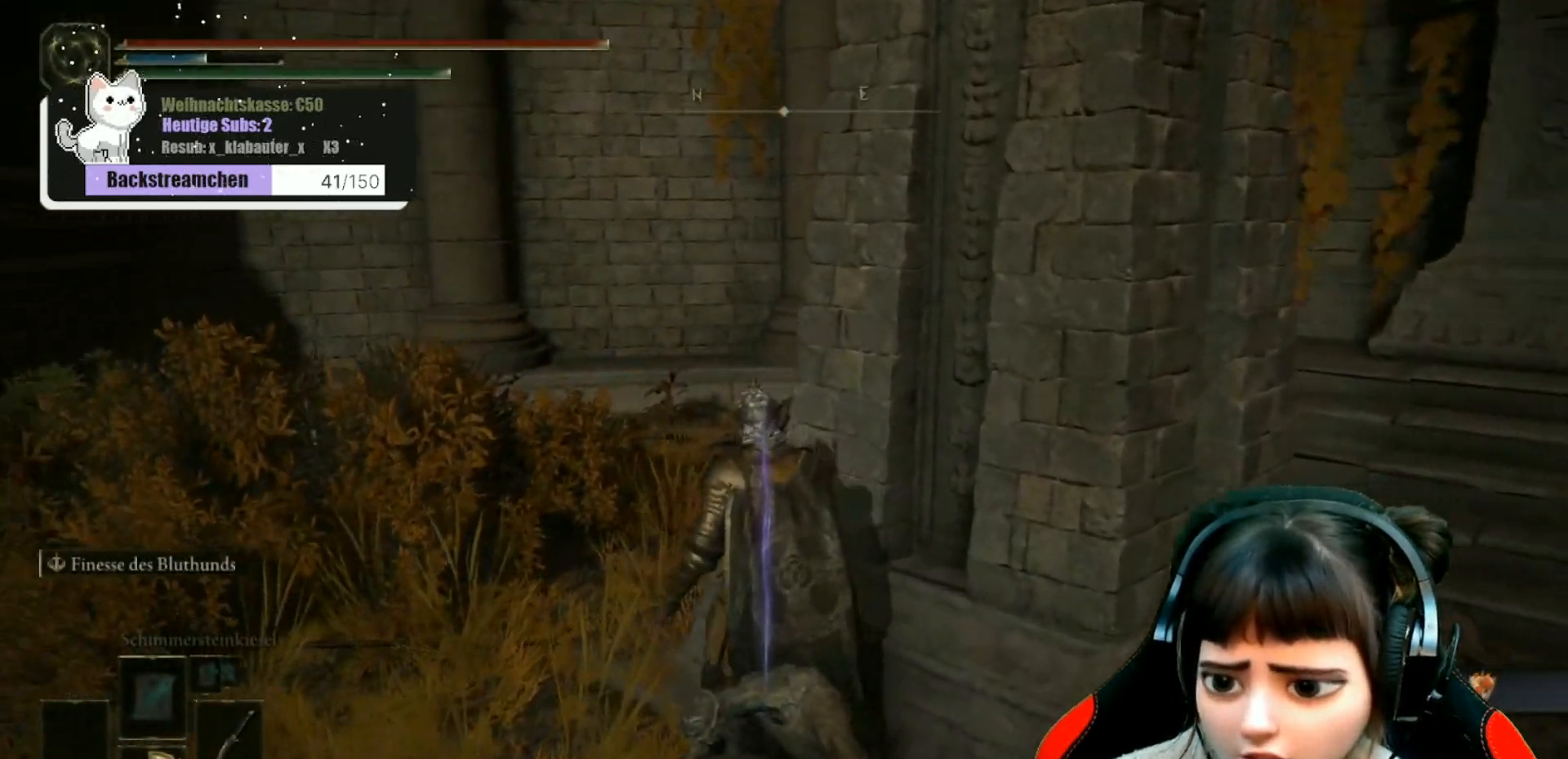
{"buttons": [], "left_stick": "center", "right_stick": "center", "events": [[83, "left_stick", "center"]]}
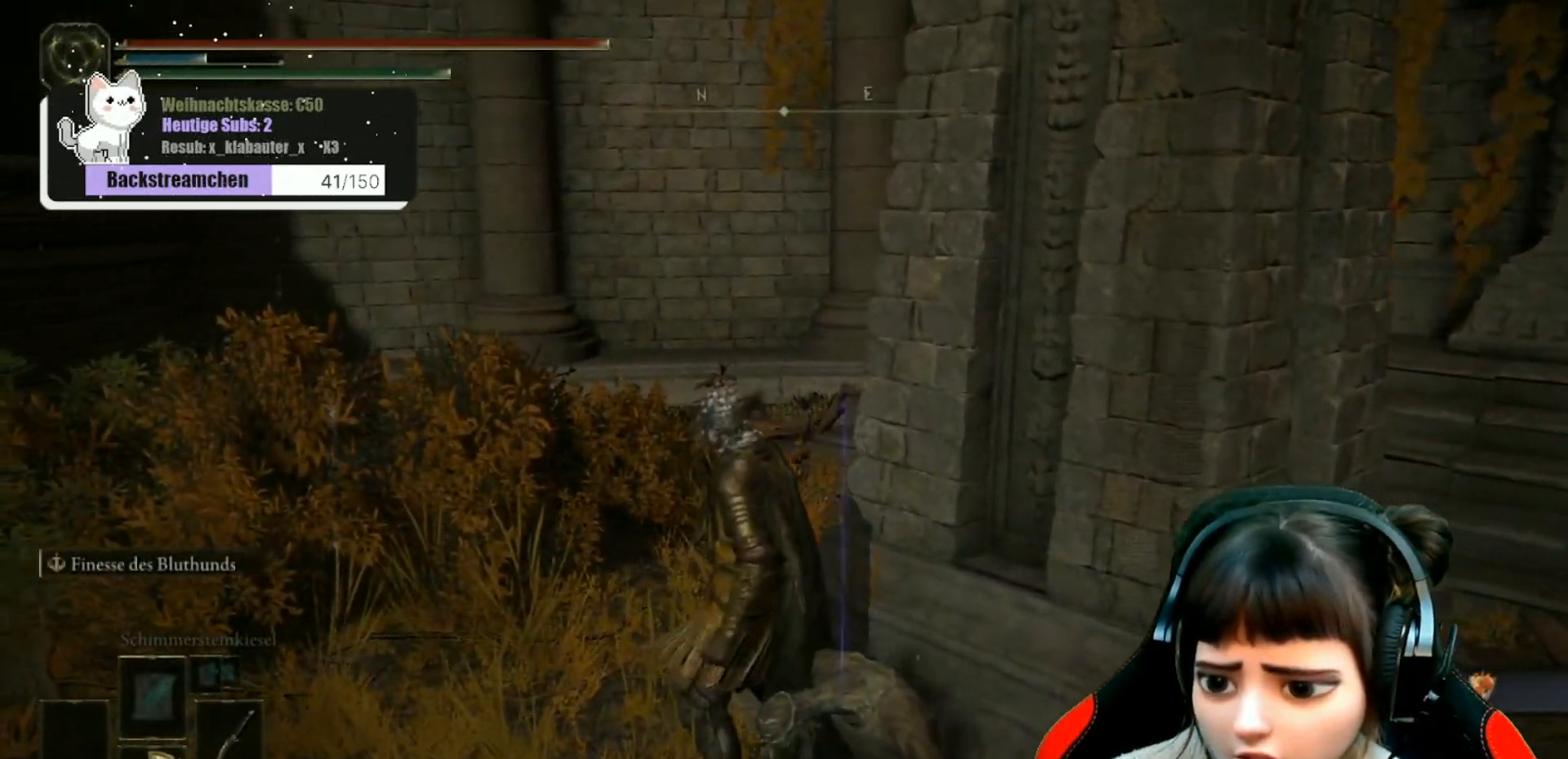
{"buttons": [], "left_stick": "center", "right_stick": "left", "events": [[450, "right_stick", "left"]]}
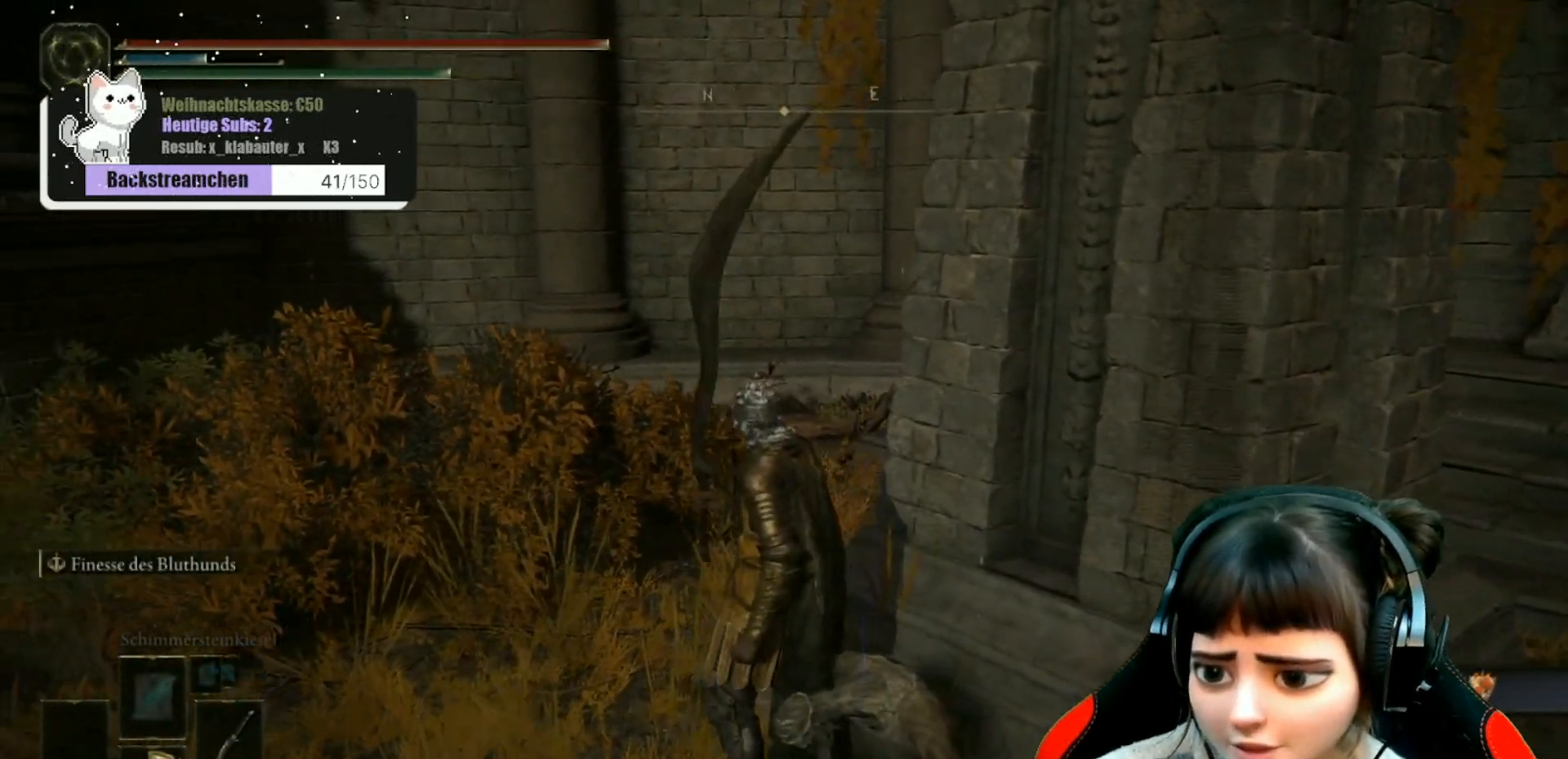
{"buttons": [], "left_stick": "up", "right_stick": "center", "events": [[217, "right_stick", "center"], [500, "left_stick", "up"]]}
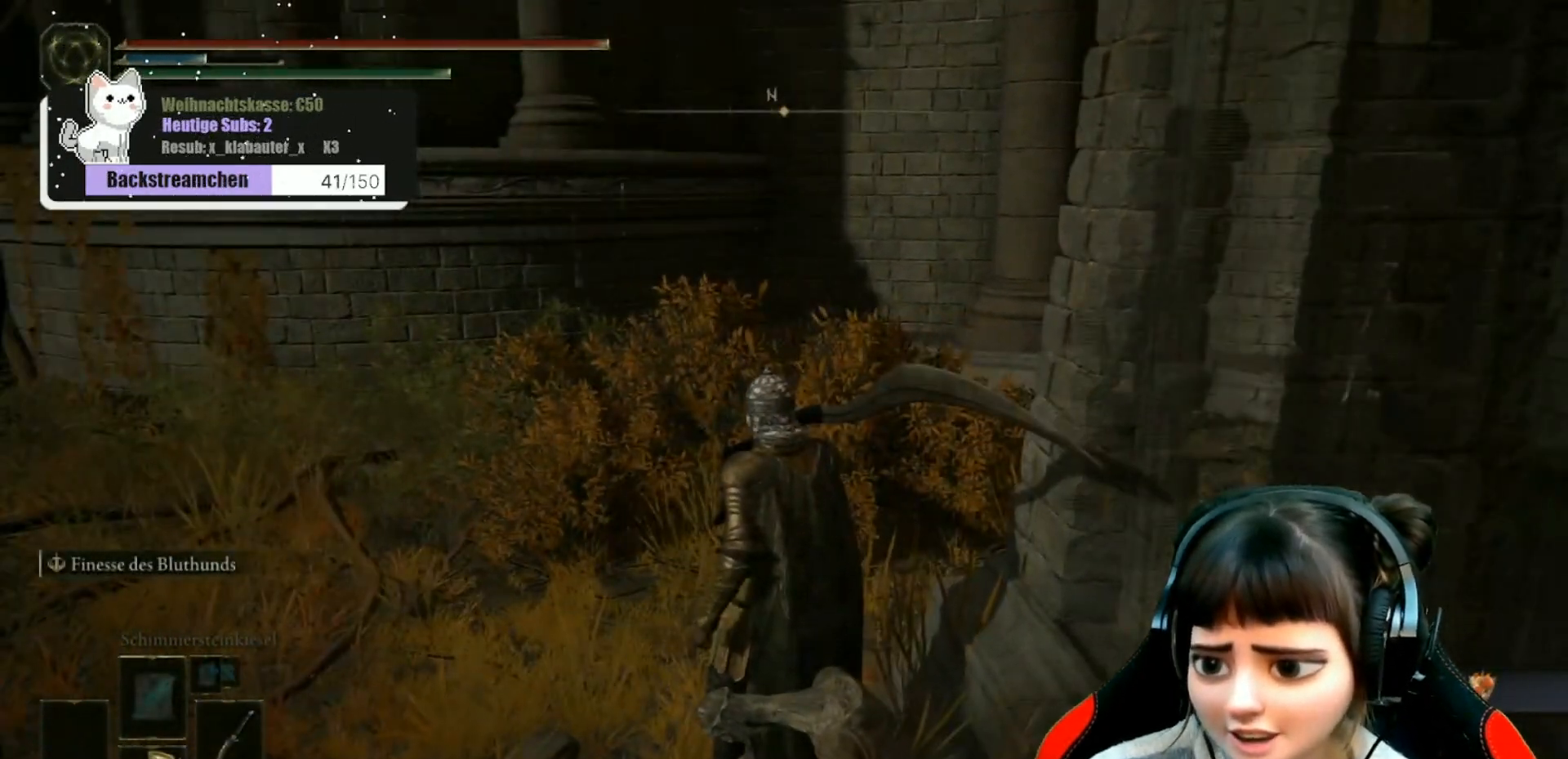
{"buttons": [], "left_stick": "up", "right_stick": "center", "events": []}
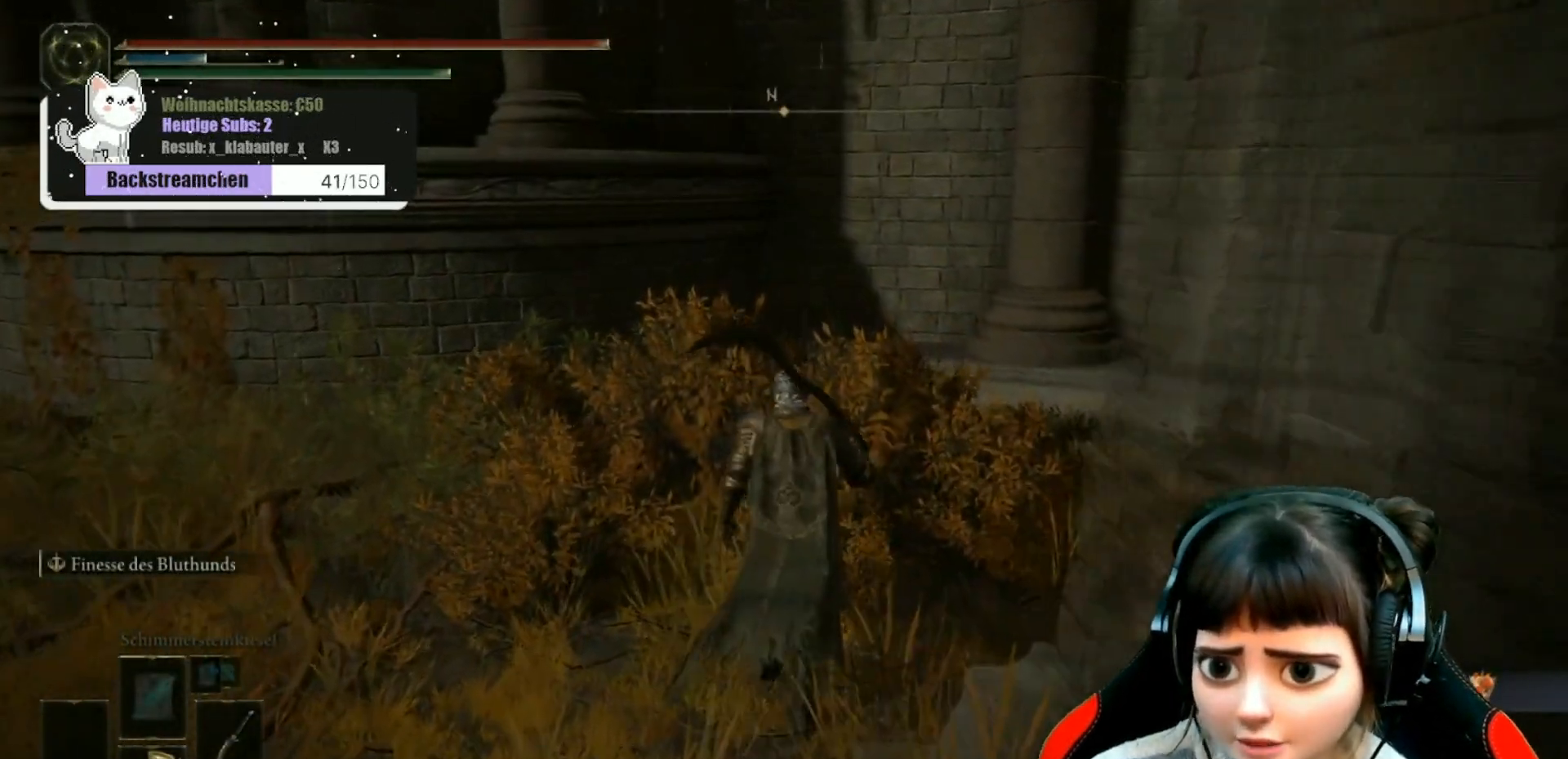
{"buttons": [], "left_stick": "up", "right_stick": "center", "events": [[267, "L3", "down"], [367, "L3", "up"]]}
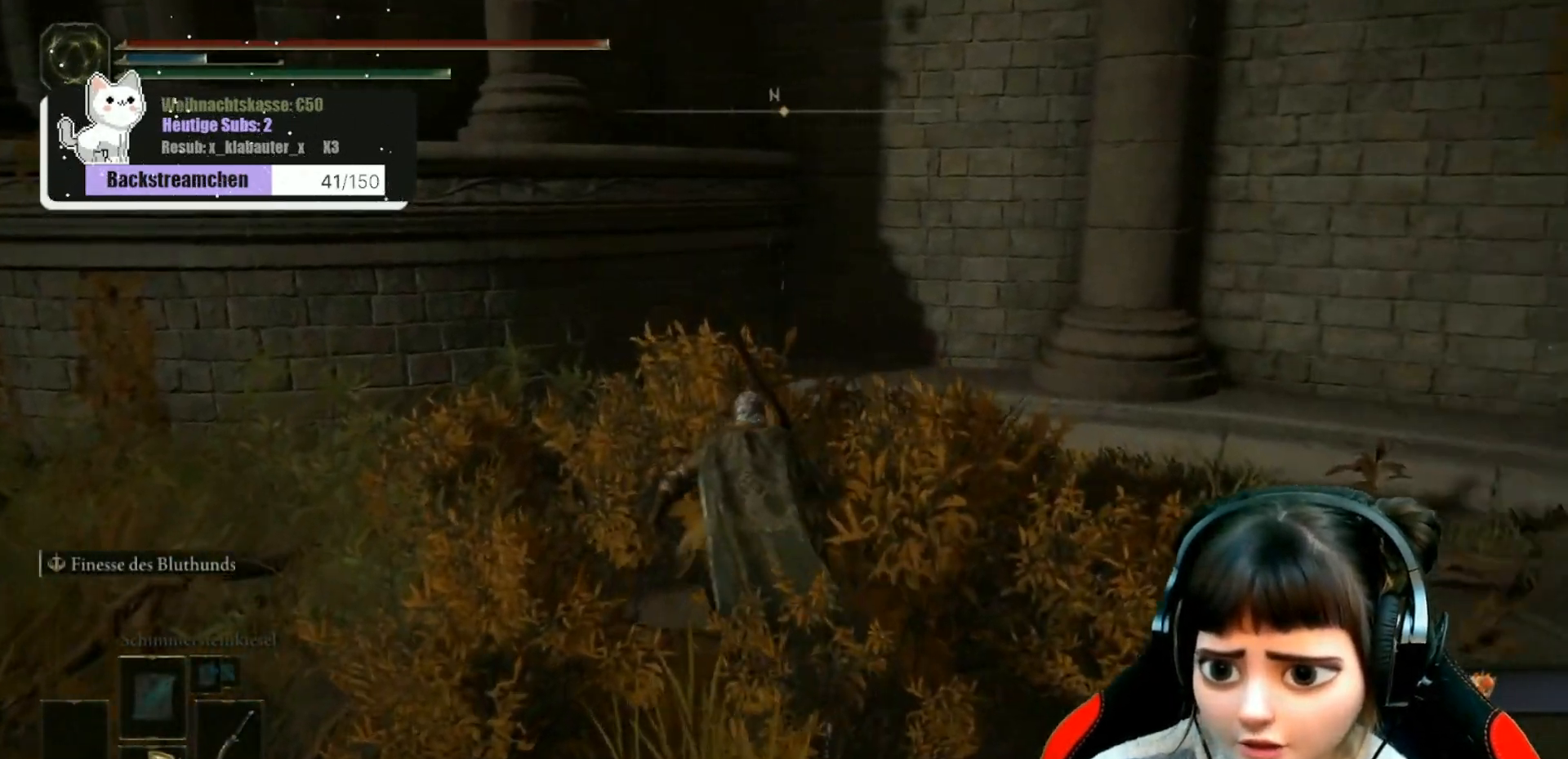
{"buttons": [], "left_stick": "center", "right_stick": "right", "events": [[33, "right_stick", "down"], [100, "right_stick", "down-right"], [200, "right_stick", "right"], [250, "left_stick", "center"]]}
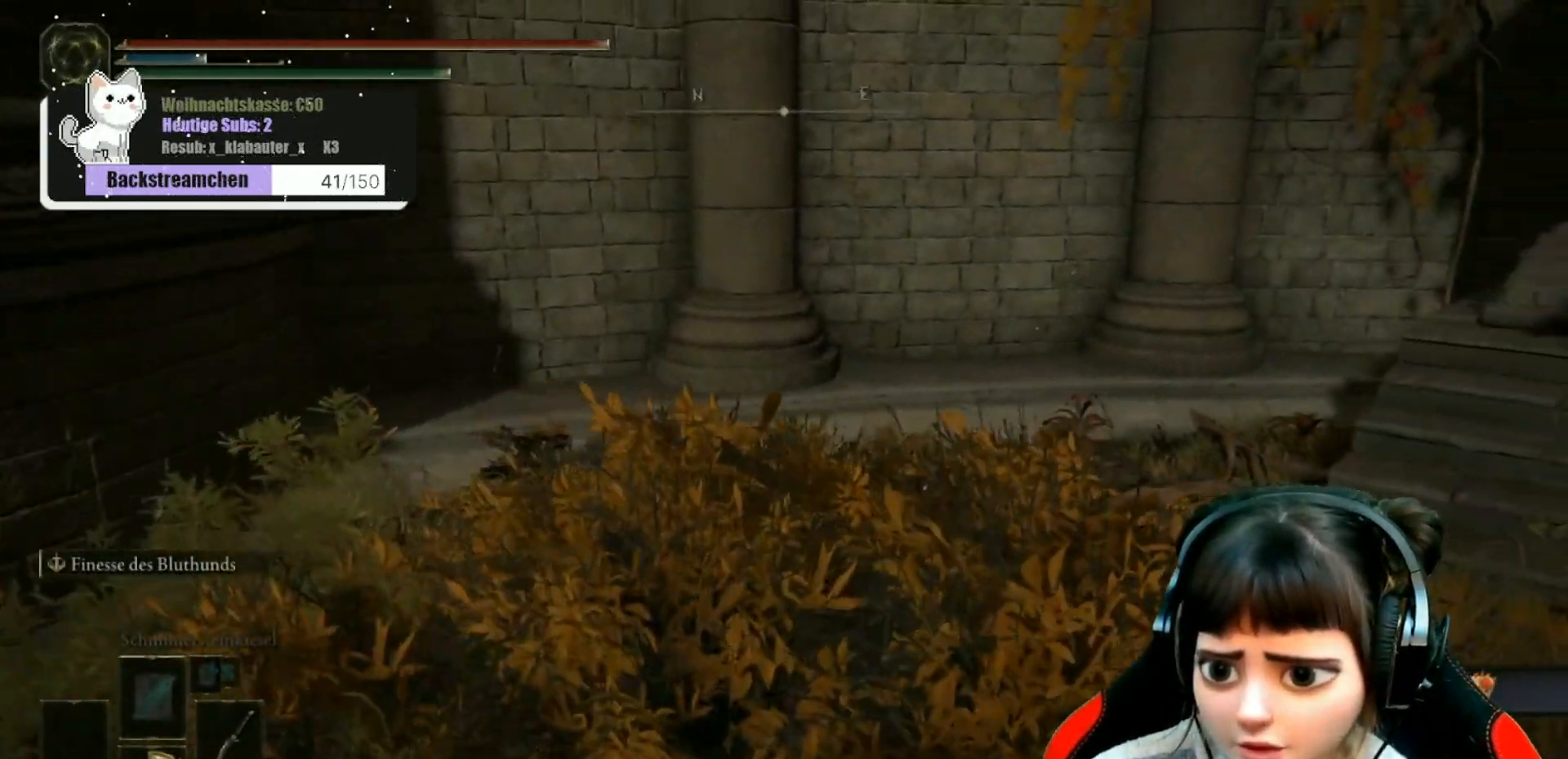
{"buttons": [], "left_stick": "right", "right_stick": "right", "events": [[67, "left_stick", "right"], [200, "left_stick", "center"], [450, "left_stick", "right"]]}
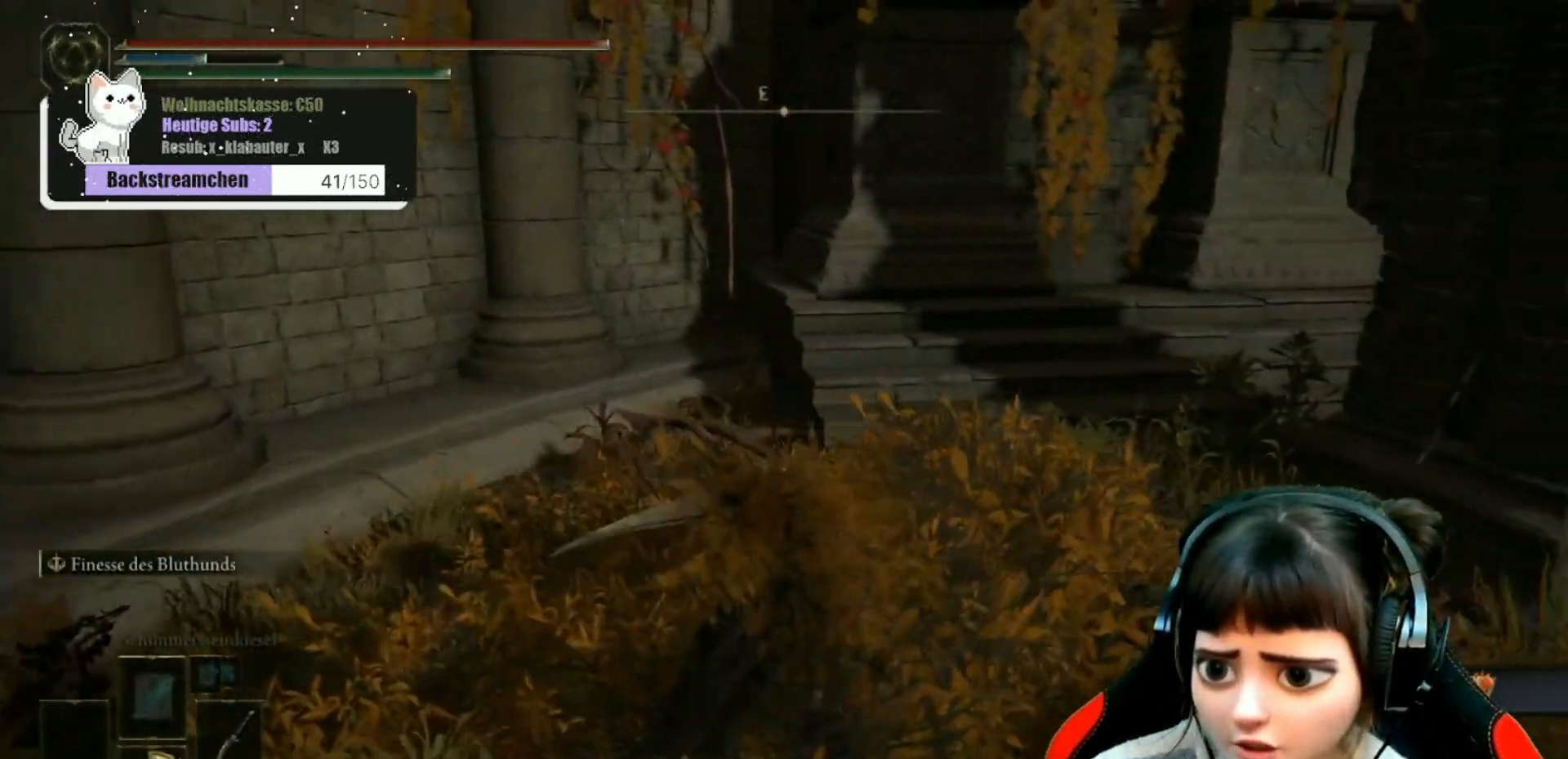
{"buttons": [], "left_stick": "center", "right_stick": "center", "events": [[83, "left_stick", "center"], [250, "right_stick", "center"]]}
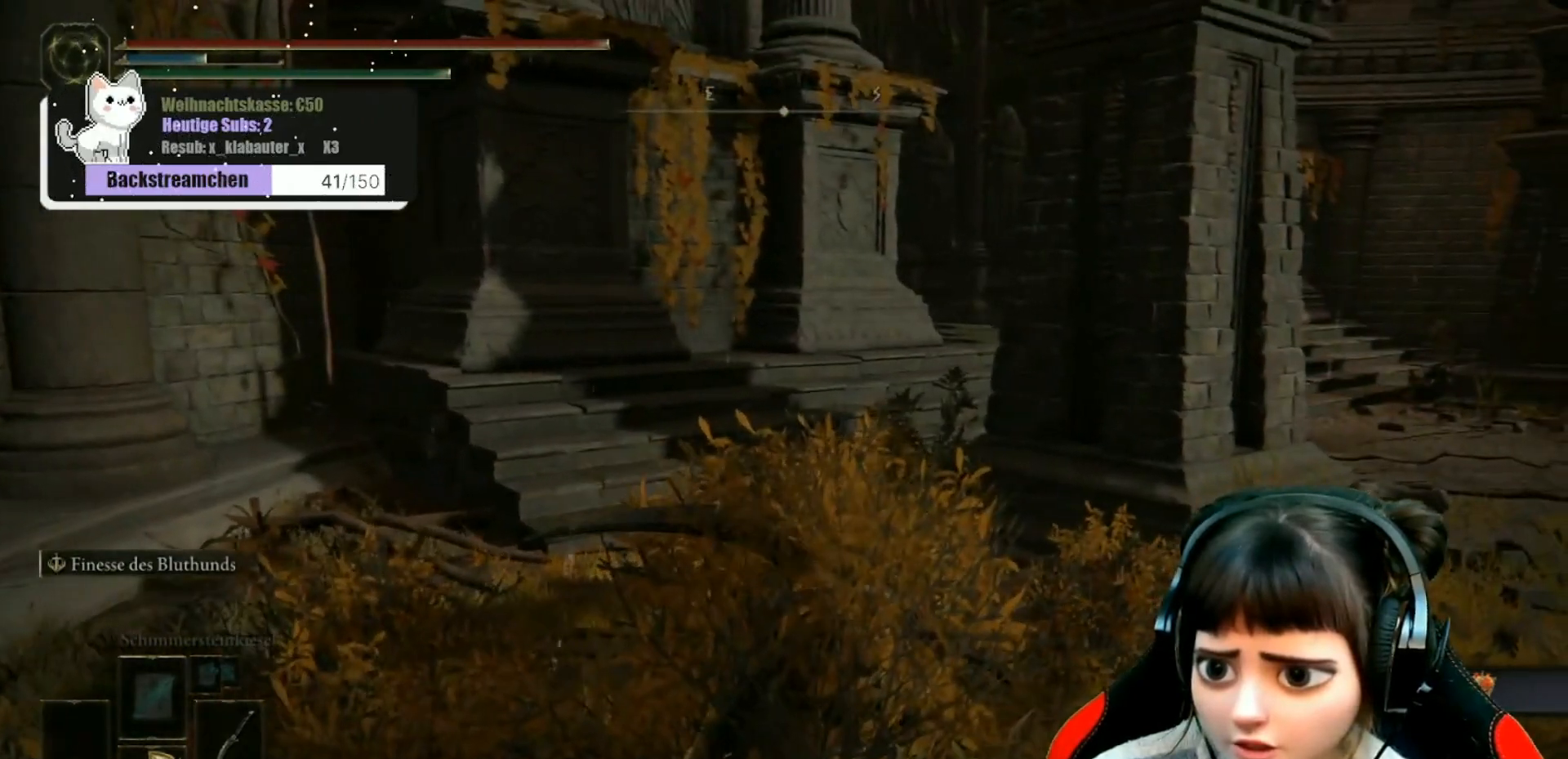
{"buttons": [], "left_stick": "center", "right_stick": "center", "events": [[117, "SELECT", "down"], [233, "SELECT", "up"]]}
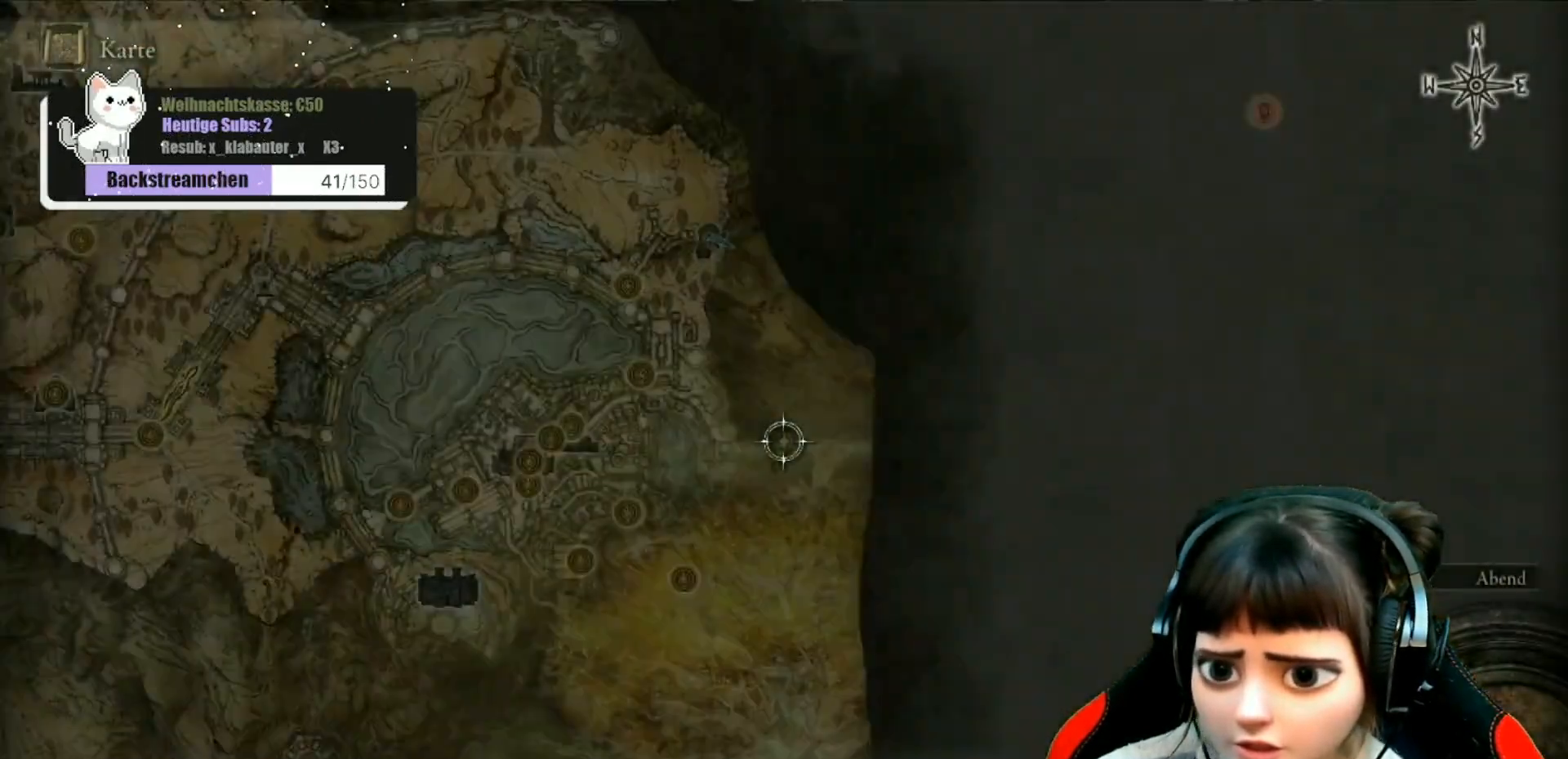
{"buttons": [], "left_stick": "center", "right_stick": "center", "events": []}
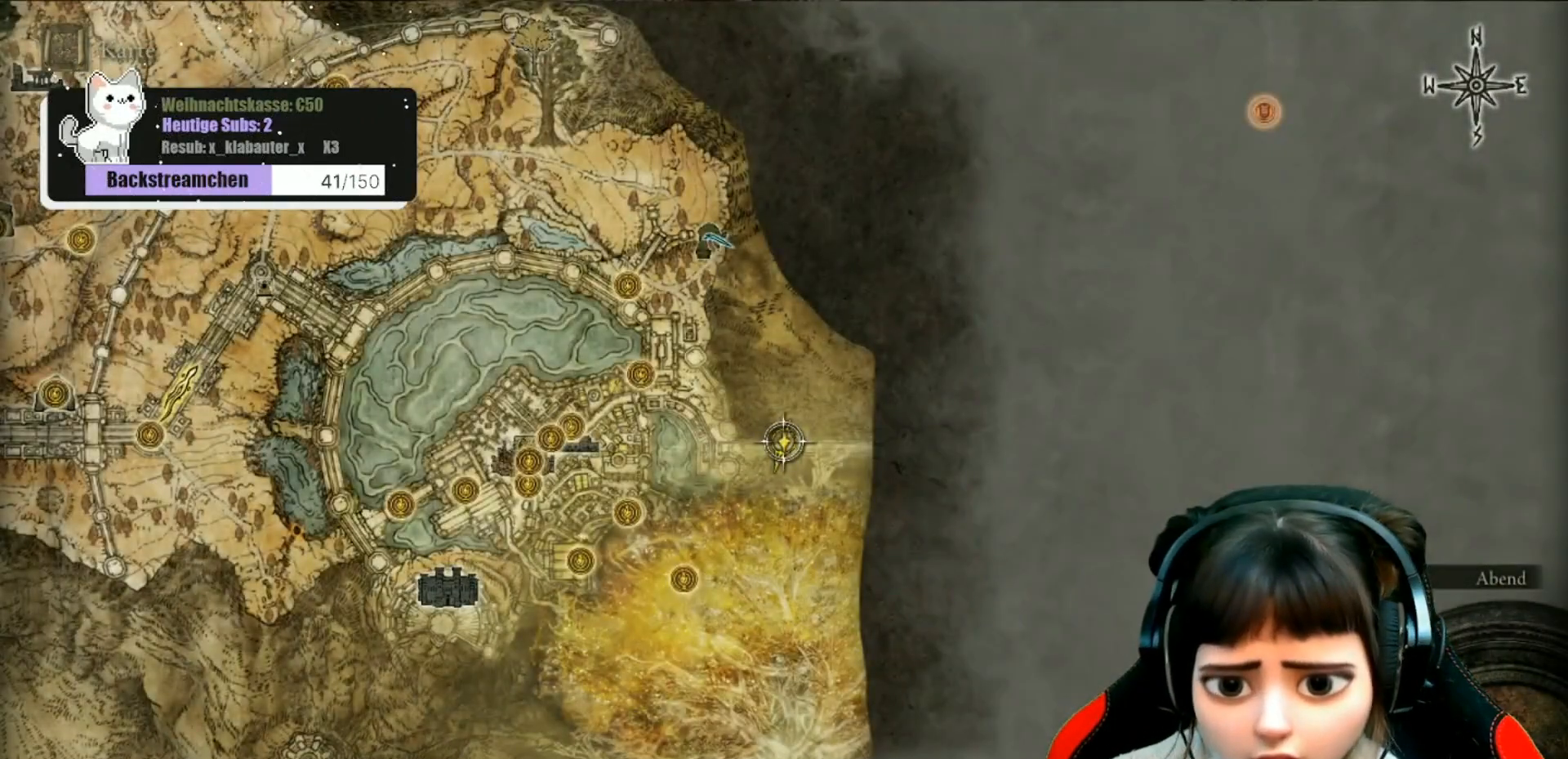
{"buttons": [], "left_stick": "center", "right_stick": "center", "events": [[50, "B", "down"], [117, "B", "up"], [283, "START", "down"], [417, "START", "up"]]}
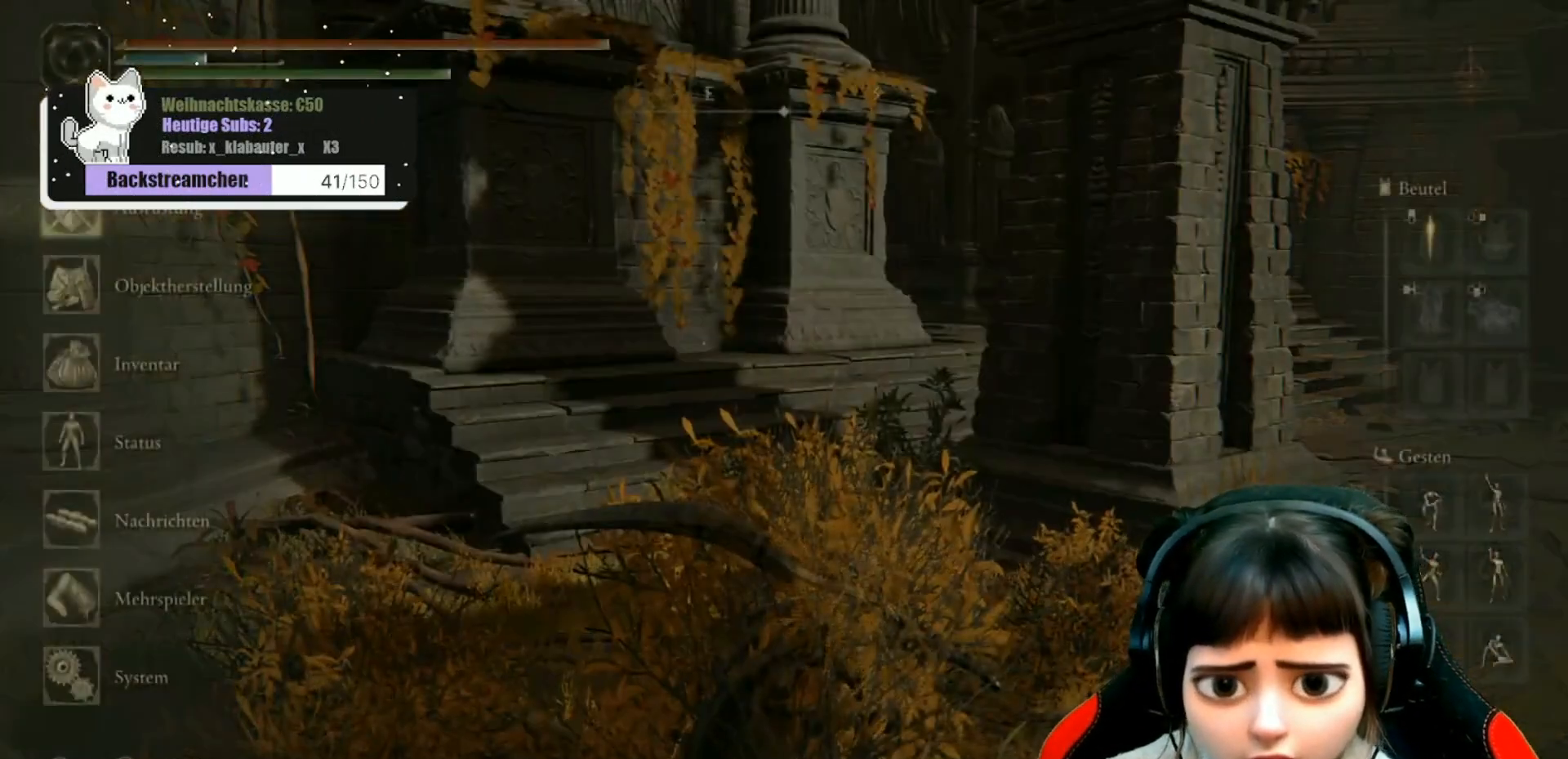
{"buttons": ["A"], "left_stick": "center", "right_stick": "center", "events": [[200, "DPAD_DOWN", "down"], [300, "DPAD_DOWN", "up"], [400, "DPAD_DOWN", "down"], [467, "DPAD_DOWN", "up"], [500, "A", "down"]]}
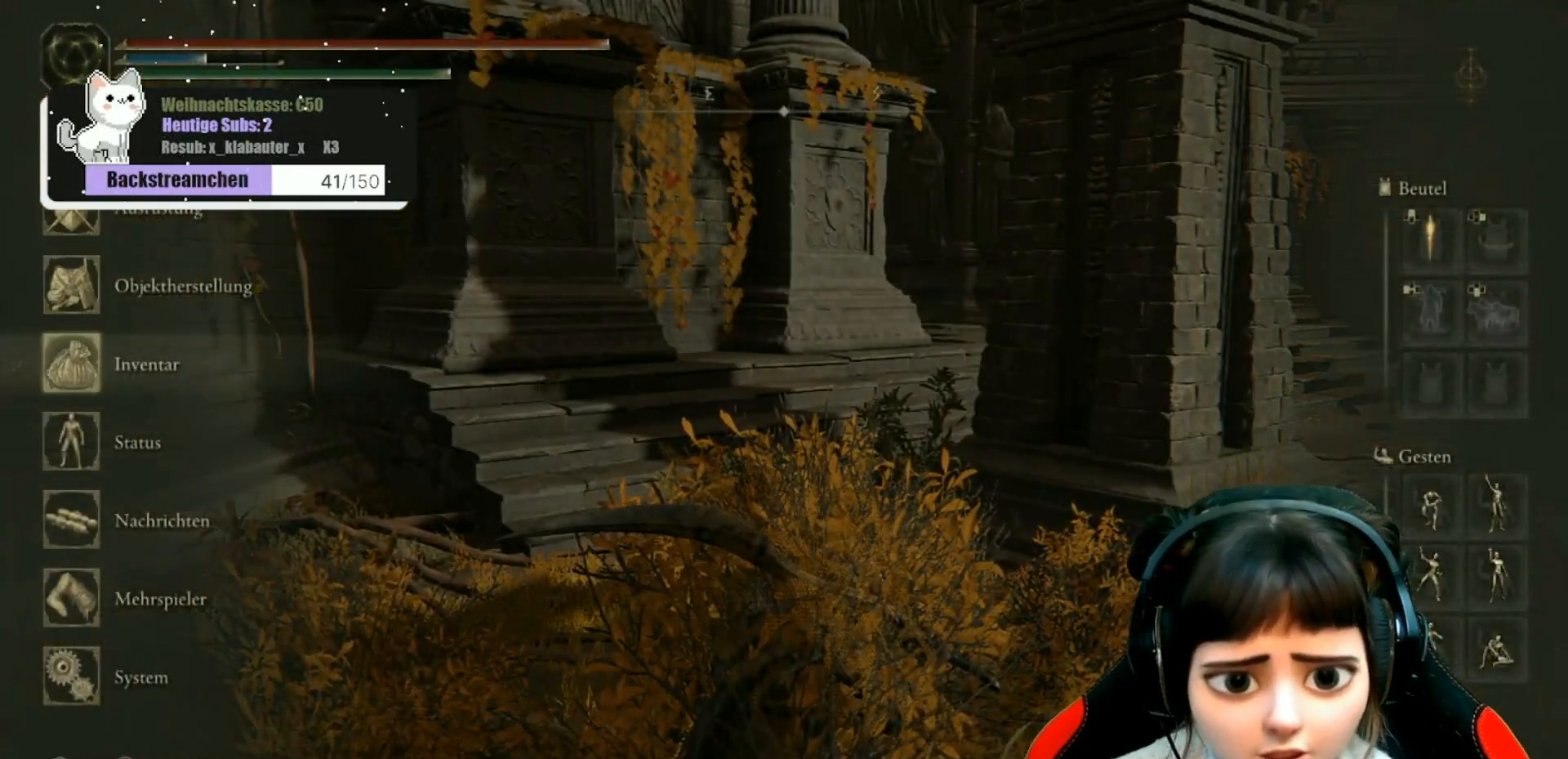
{"buttons": [], "left_stick": "center", "right_stick": "center", "events": [[100, "A", "up"]]}
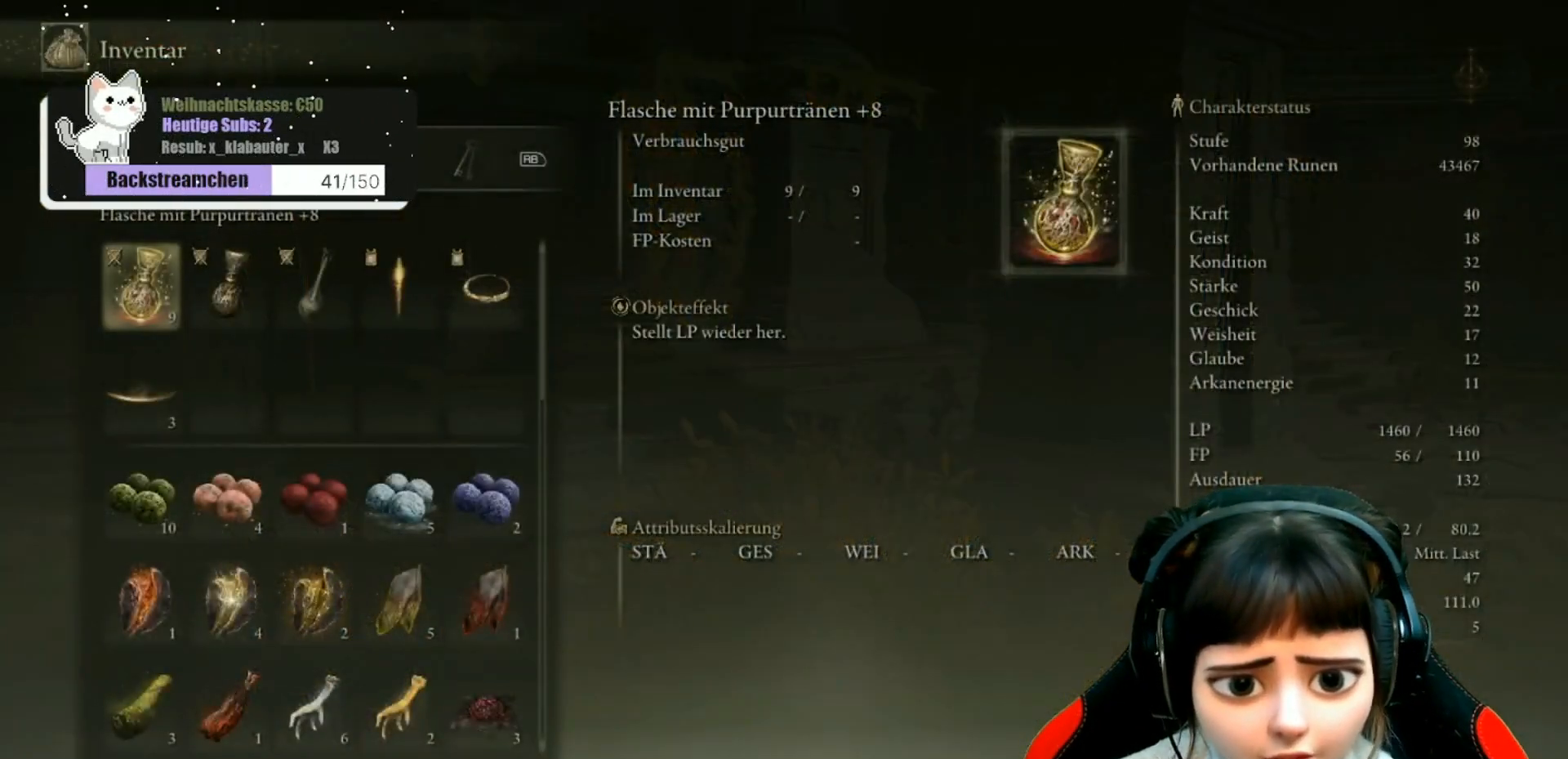
{"buttons": [], "left_stick": "center", "right_stick": "center", "events": [[133, "L1", "down"], [250, "L1", "up"]]}
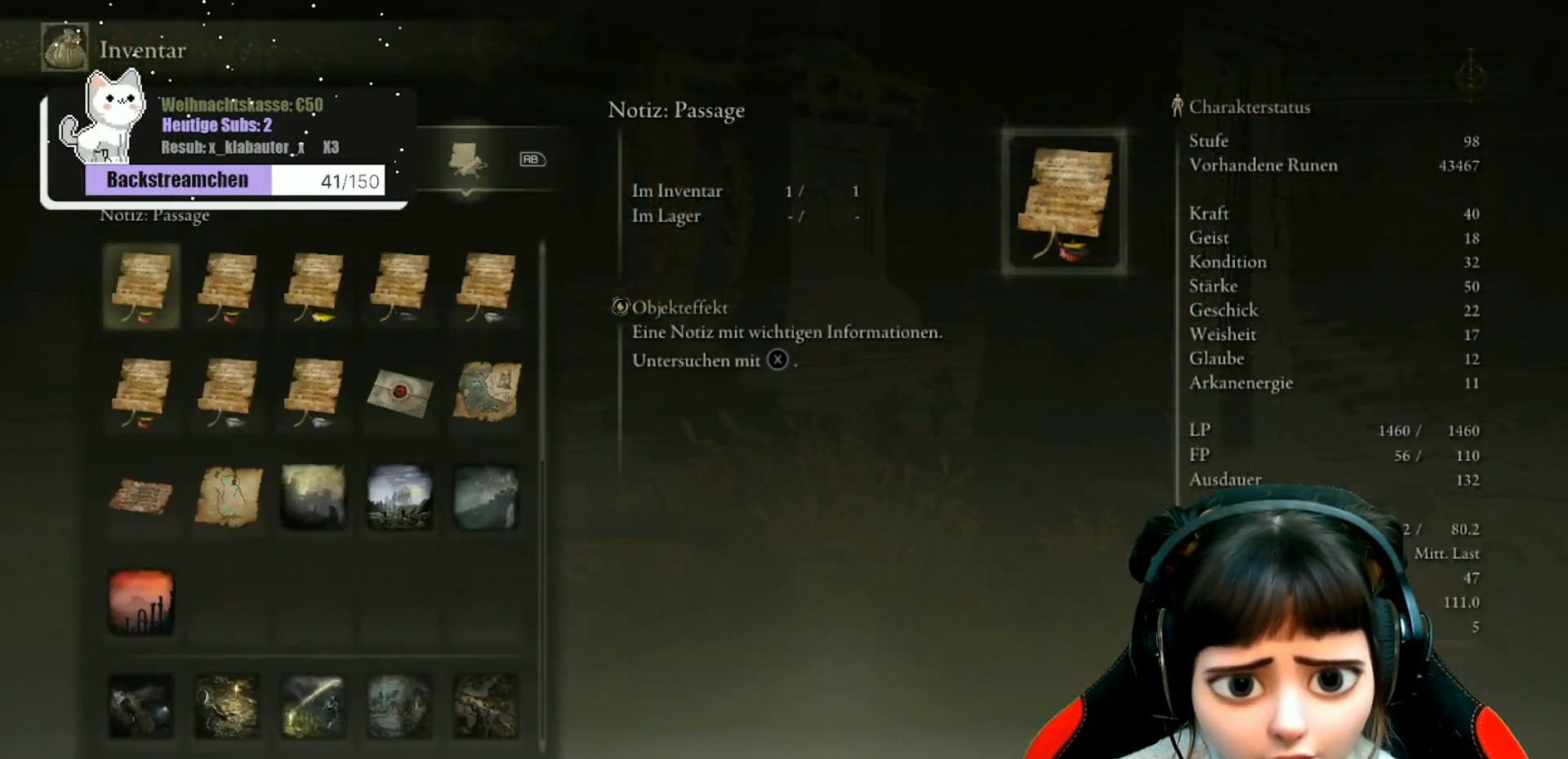
{"buttons": [], "left_stick": "center", "right_stick": "center", "events": [[317, "L1", "down"], [417, "L1", "up"]]}
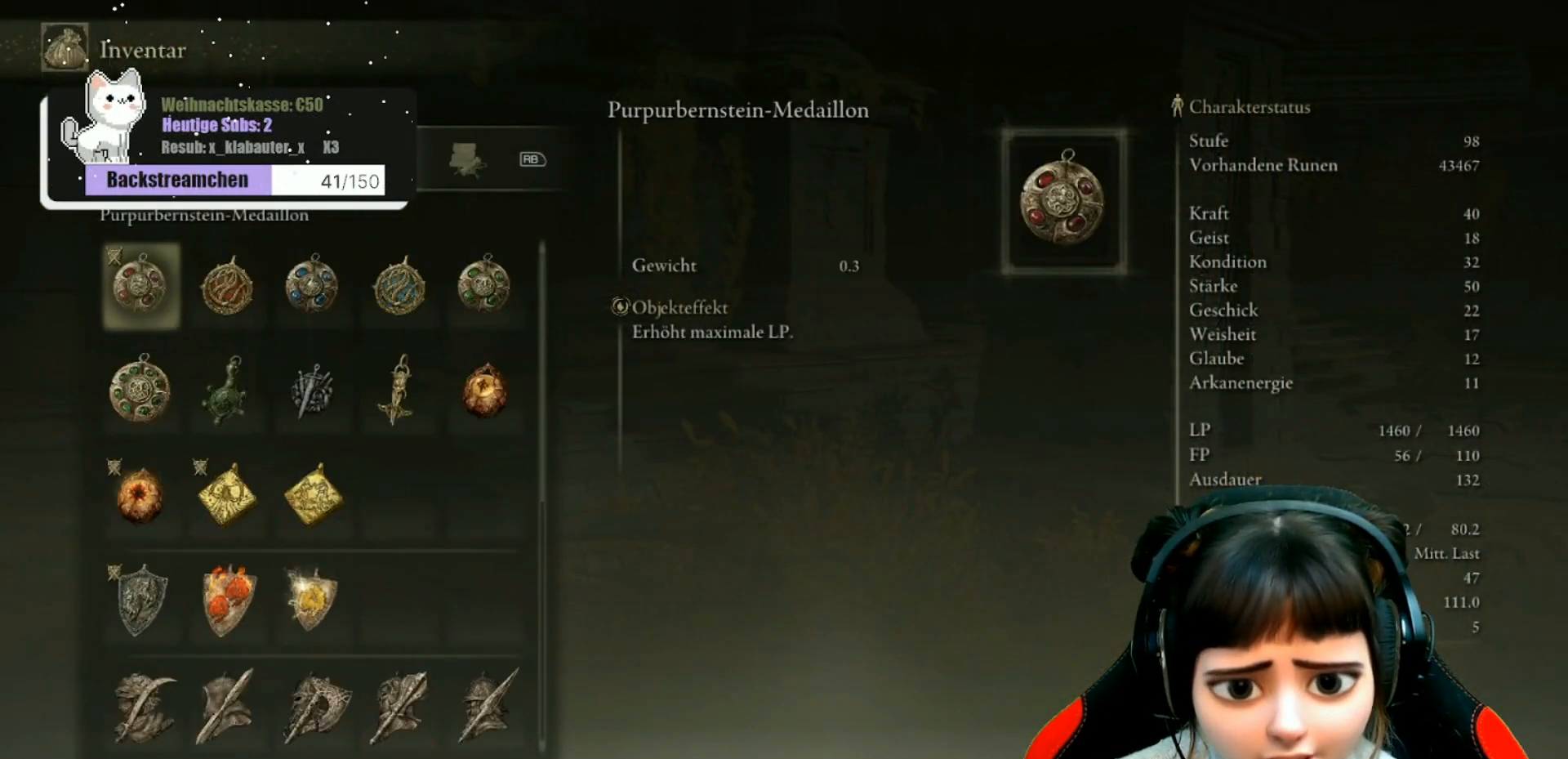
{"buttons": ["DPAD_DOWN"], "left_stick": "center", "right_stick": "center", "events": [[483, "DPAD_DOWN", "down"]]}
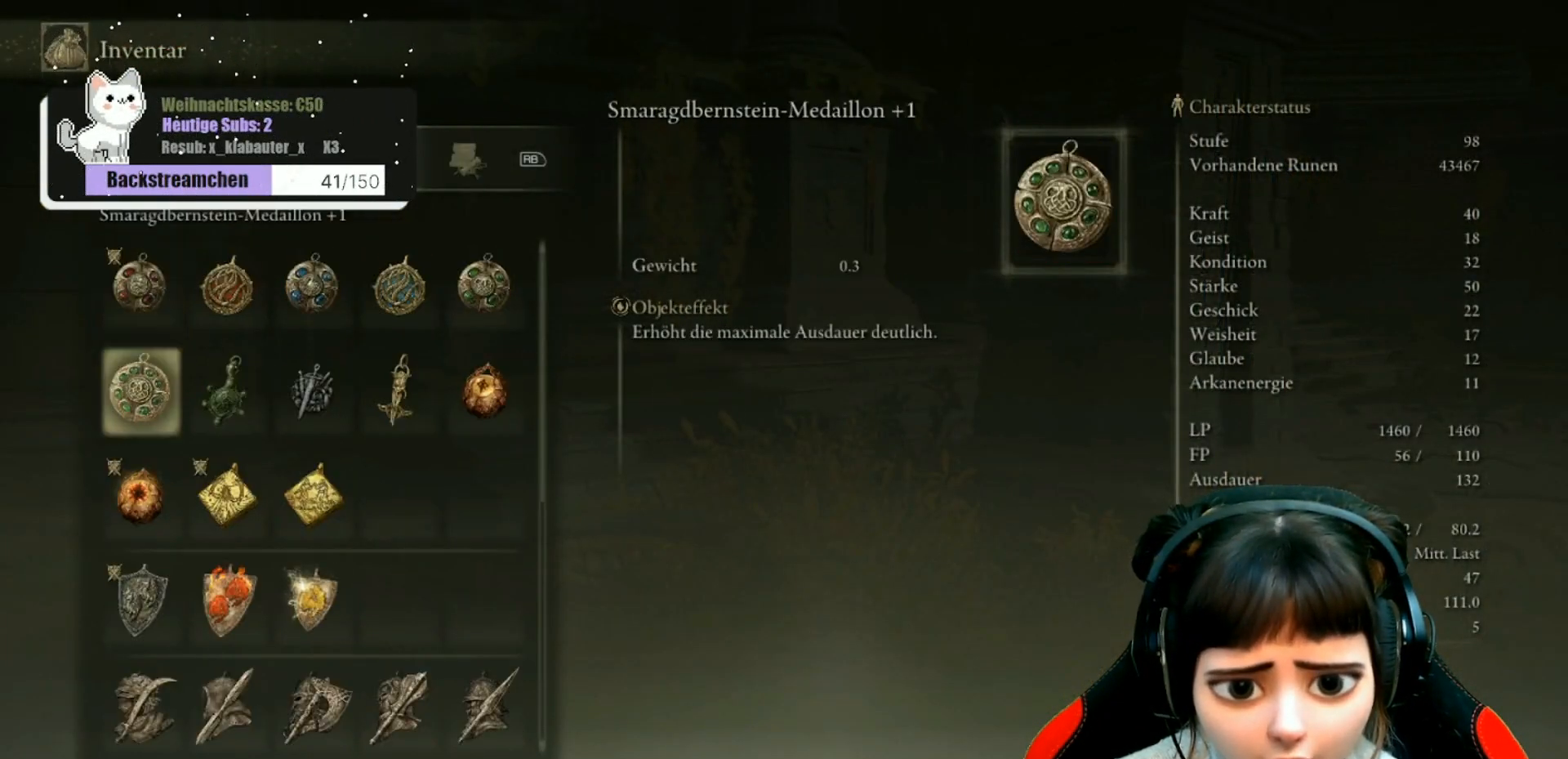
{"buttons": ["DPAD_DOWN"], "left_stick": "center", "right_stick": "center", "events": [[67, "DPAD_DOWN", "up"], [283, "DPAD_DOWN", "down"], [367, "DPAD_DOWN", "up"], [483, "DPAD_DOWN", "down"]]}
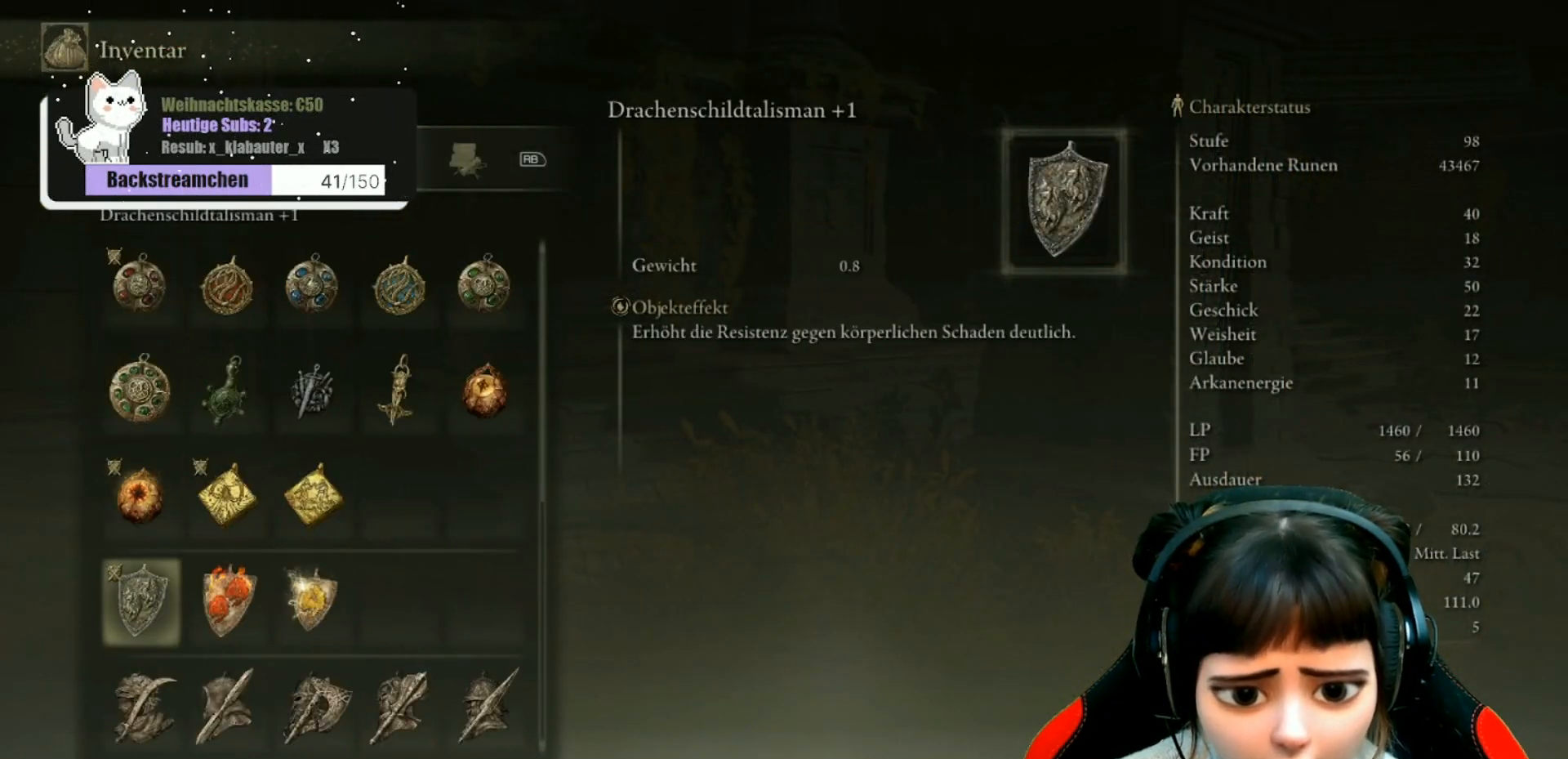
{"buttons": [], "left_stick": "center", "right_stick": "center", "events": [[50, "DPAD_DOWN", "up"], [200, "DPAD_RIGHT", "down"], [317, "DPAD_RIGHT", "up"]]}